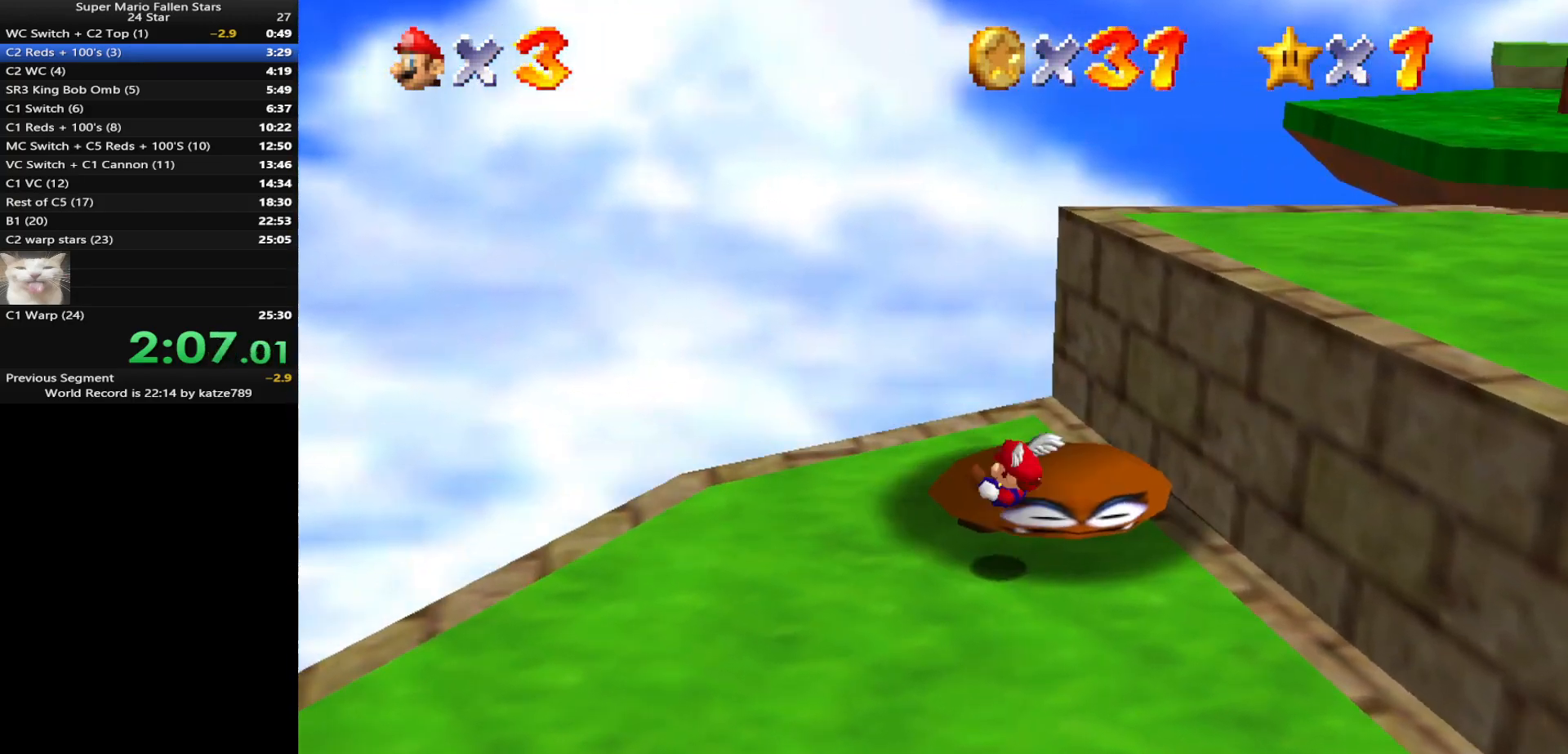
Gameplay with a controller (Nintendo layout); each line is a JSON object with the inputs held at the frame after it. "events" lists button and stick changes between this image and that frame as [ms after this image, input, new state], when the widget could be followed in between. Not read: L3 R3 START.
{"buttons": [], "left_stick": "up", "events": [[17, "C_DOWN", "up"], [17, "C_LEFT", "up"], [83, "C_LEFT", "down"], [183, "C_DOWN", "down"], [200, "left_stick", "up"], [233, "C_DOWN", "up"], [233, "C_LEFT", "up"], [333, "C_LEFT", "down"], [400, "C_DOWN", "down"], [483, "C_DOWN", "up"], [500, "C_LEFT", "up"]]}
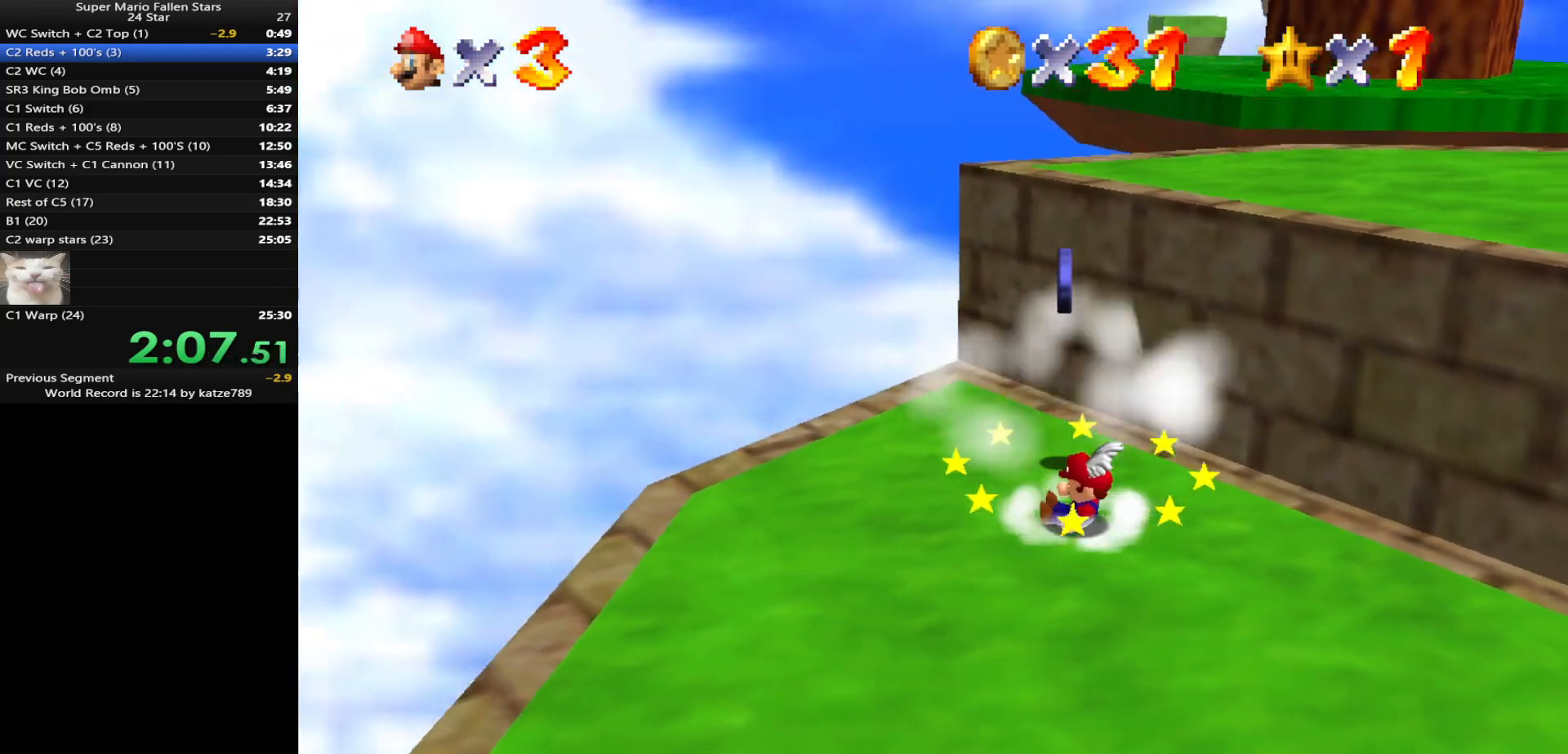
{"buttons": [], "left_stick": "down", "events": [[400, "left_stick", "left"], [467, "left_stick", "down"]]}
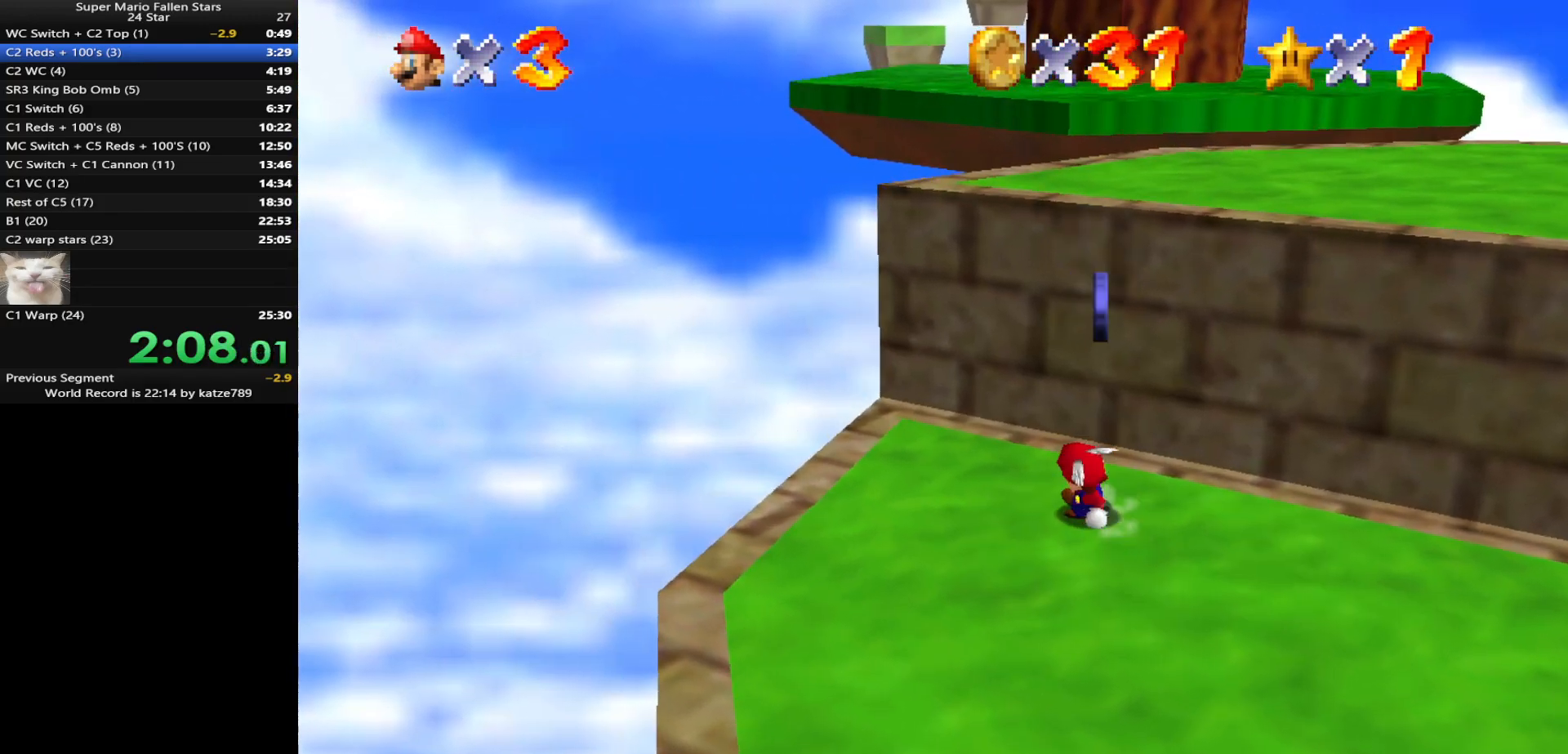
{"buttons": [], "left_stick": "up-right", "events": [[33, "left_stick", "right"], [100, "A", "down"], [100, "left_stick", "up-right"], [217, "A", "up"]]}
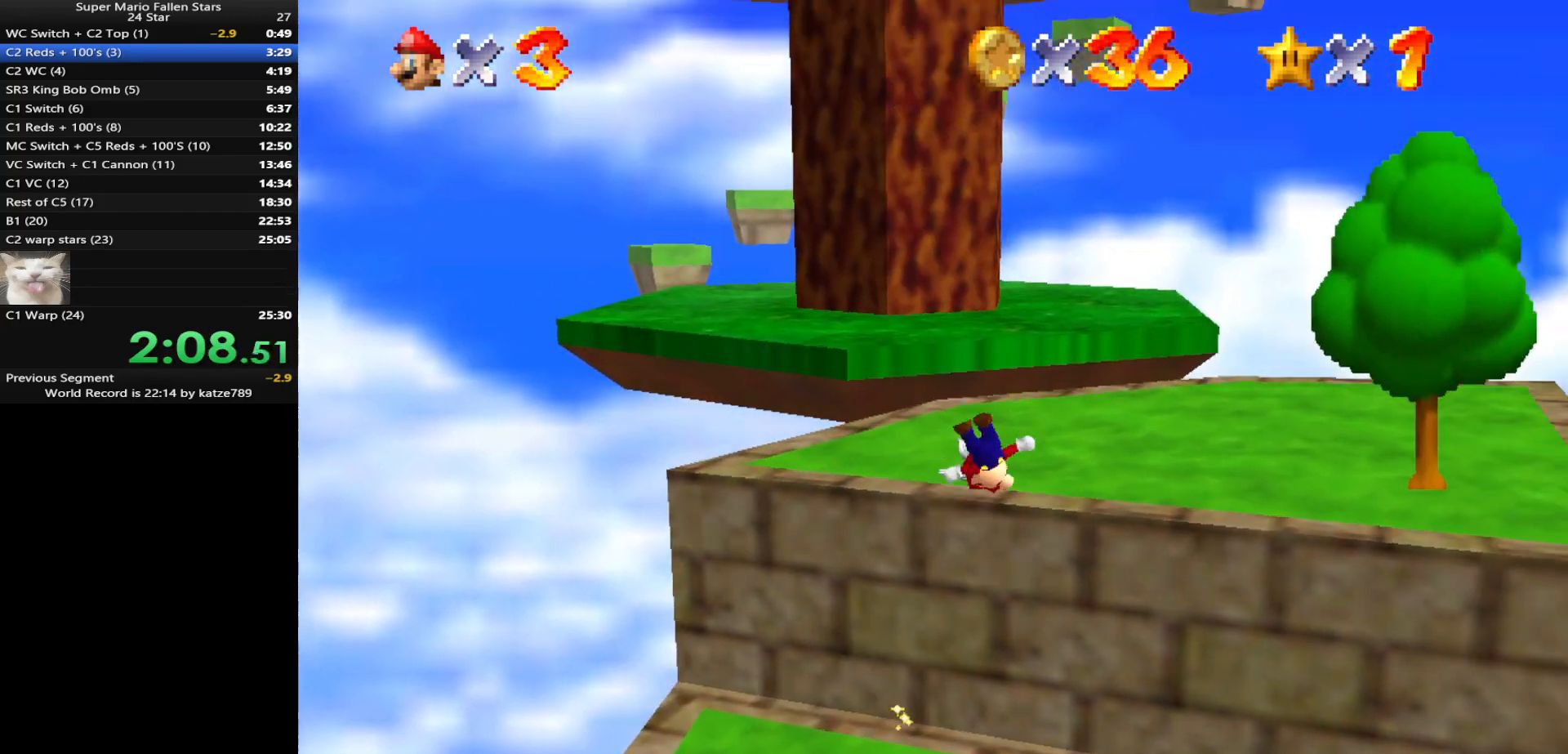
{"buttons": ["A"], "left_stick": "up-right", "events": [[50, "C_LEFT", "down"], [67, "C_LEFT", "up"], [233, "B", "down"], [283, "B", "up"], [417, "A", "down"]]}
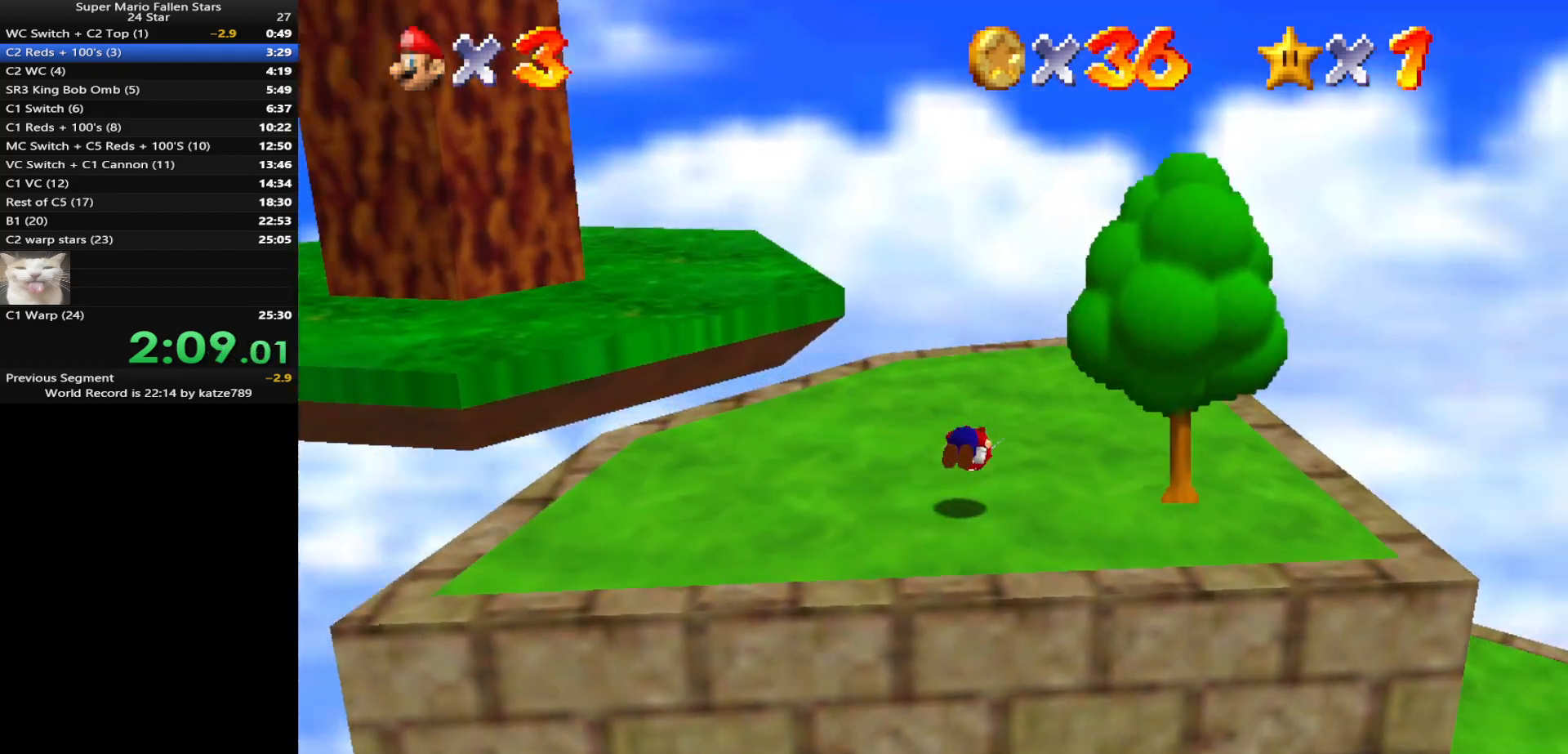
{"buttons": ["A"], "left_stick": "up-right", "events": [[33, "A", "up"], [67, "C_DOWN", "down"], [67, "C_RIGHT", "down"], [217, "C_DOWN", "up"], [217, "C_RIGHT", "up"], [283, "C_DOWN", "down"], [283, "C_RIGHT", "down"], [450, "C_DOWN", "up"], [450, "C_RIGHT", "up"], [500, "A", "down"]]}
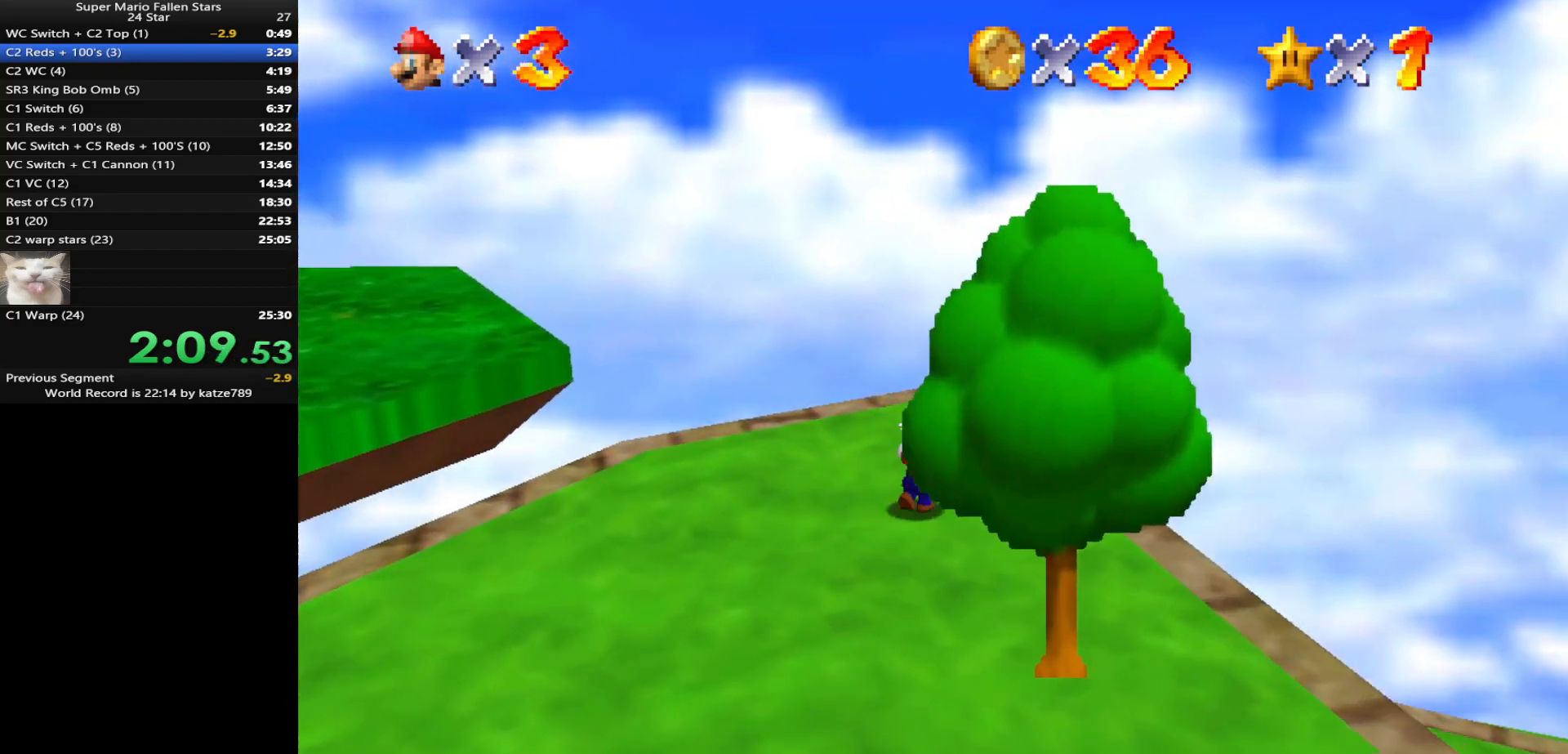
{"buttons": ["C_DOWN", "C_RIGHT"], "left_stick": "up-left", "events": [[200, "A", "up"], [250, "C_DOWN", "down"], [250, "C_RIGHT", "down"], [250, "left_stick", "right"], [417, "C_DOWN", "up"], [417, "C_RIGHT", "up"], [417, "left_stick", "up"], [467, "C_DOWN", "down"], [467, "C_RIGHT", "down"], [467, "left_stick", "up-left"]]}
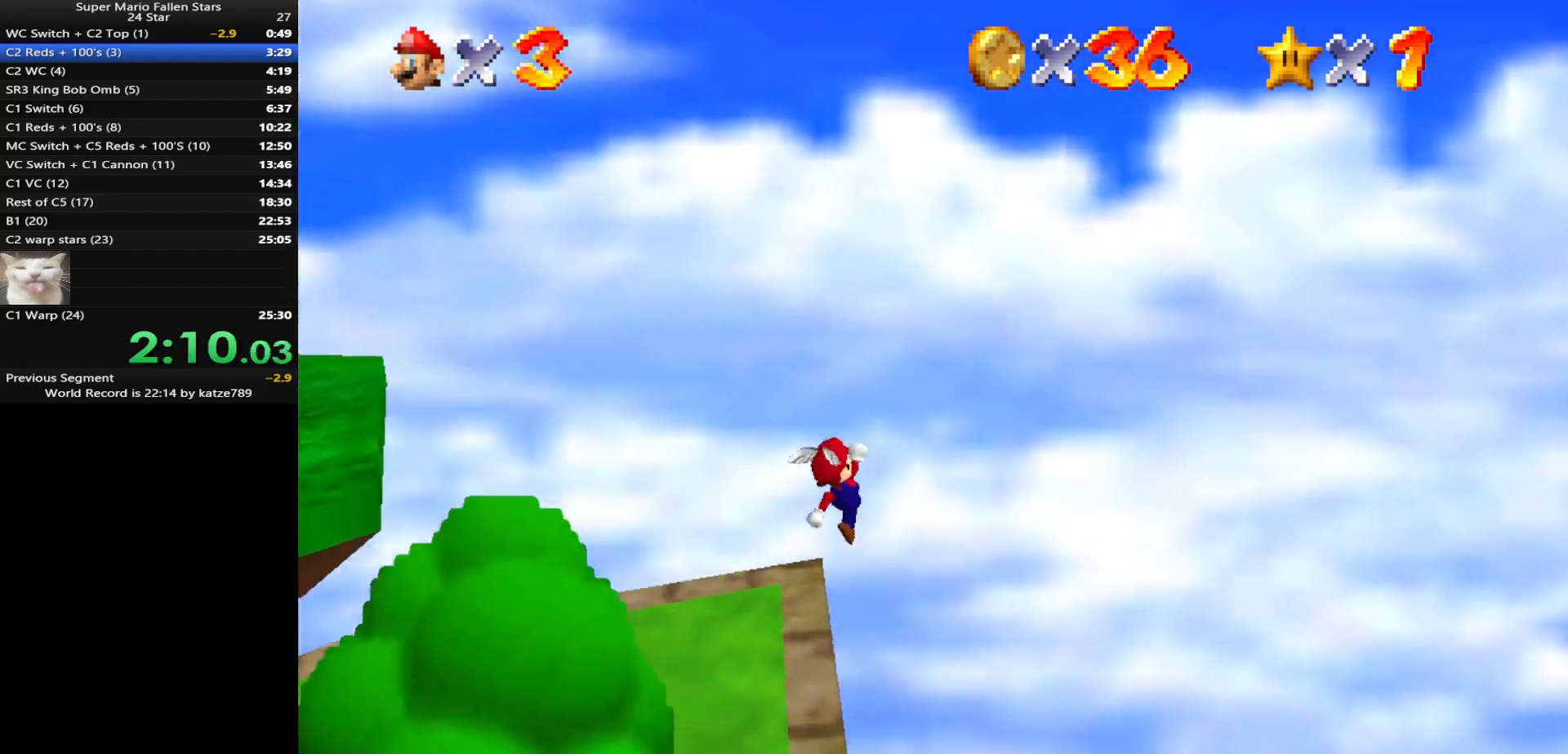
{"buttons": ["C_DOWN", "C_RIGHT"], "left_stick": "up", "events": [[133, "C_DOWN", "up"], [133, "C_RIGHT", "up"], [133, "left_stick", "center"], [150, "C_DOWN", "down"], [150, "C_RIGHT", "down"], [150, "Z", "down"], [350, "C_DOWN", "up"], [350, "C_RIGHT", "up"], [350, "Z", "up"], [417, "C_DOWN", "down"], [417, "C_RIGHT", "down"], [467, "left_stick", "up"]]}
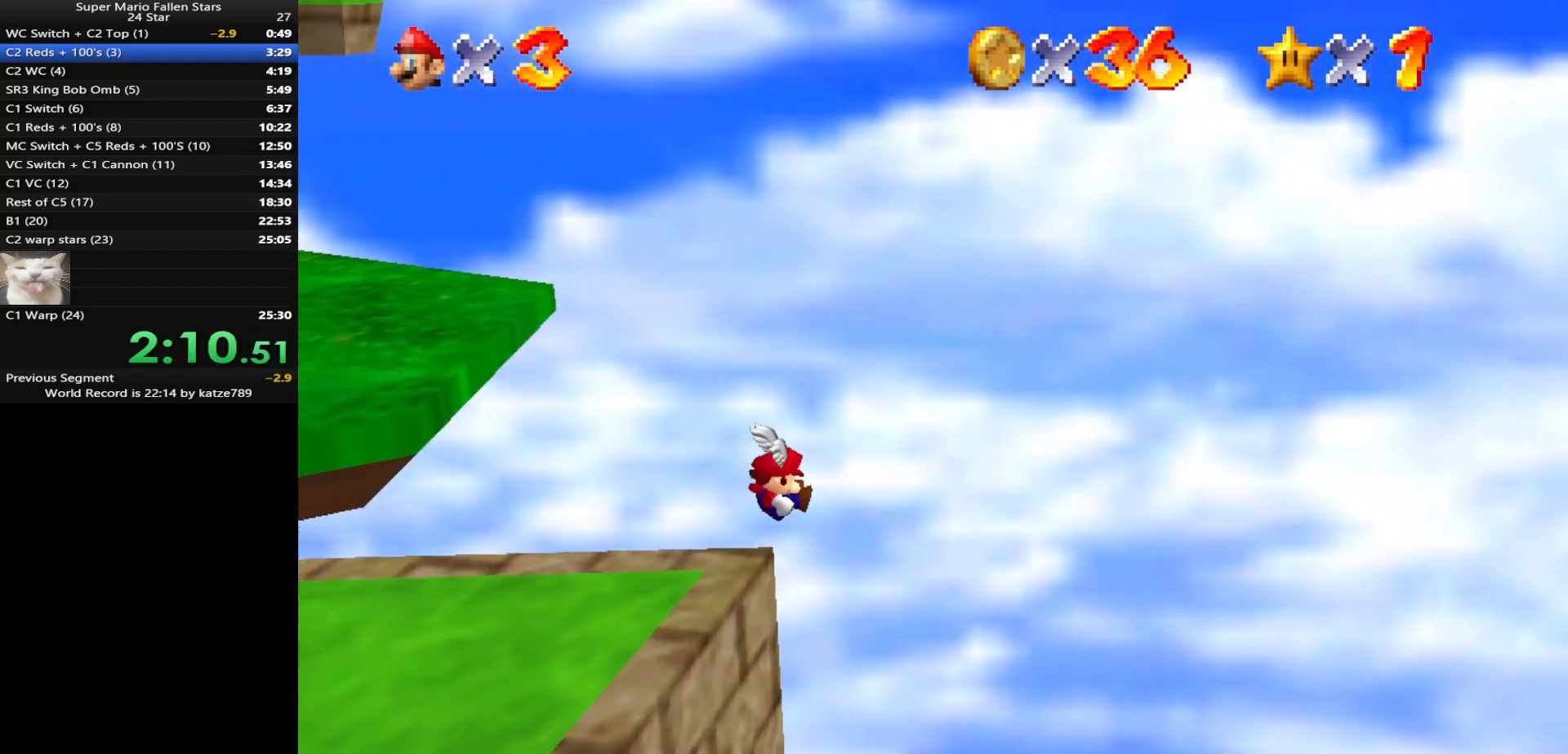
{"buttons": ["C_DOWN", "C_RIGHT"], "left_stick": "center", "events": [[33, "C_DOWN", "up"], [33, "C_RIGHT", "up"], [67, "left_stick", "up-right"], [133, "C_DOWN", "down"], [133, "C_RIGHT", "down"], [217, "C_DOWN", "up"], [217, "C_RIGHT", "up"], [283, "C_DOWN", "down"], [283, "C_RIGHT", "down"], [283, "left_stick", "center"], [450, "C_DOWN", "up"], [450, "C_RIGHT", "up"], [500, "C_DOWN", "down"], [500, "C_RIGHT", "down"]]}
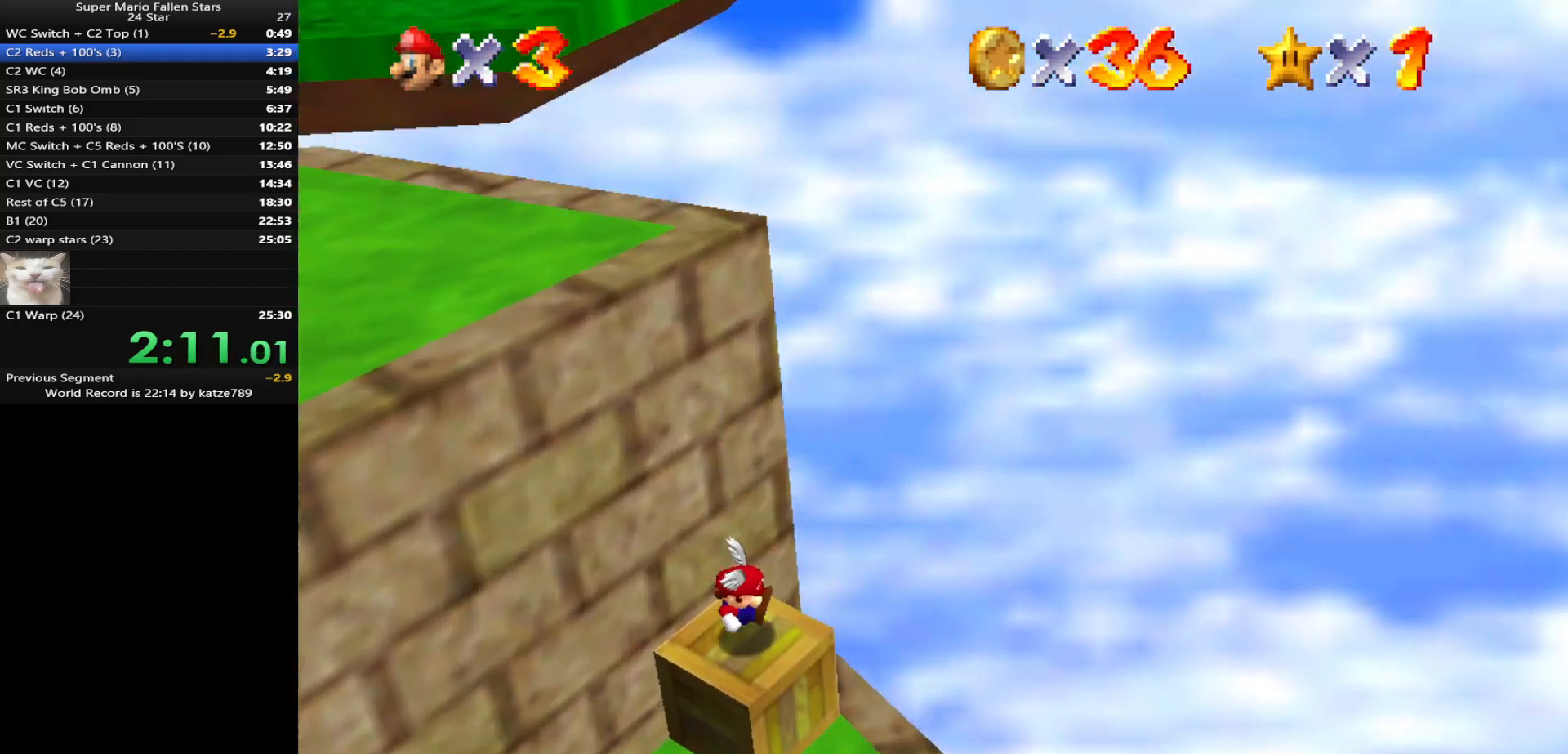
{"buttons": ["C_DOWN", "C_RIGHT"], "left_stick": "center", "events": [[133, "C_DOWN", "up"], [133, "C_RIGHT", "up"], [250, "A", "down"], [317, "Z", "down"], [350, "A", "up"], [417, "C_DOWN", "down"], [417, "C_RIGHT", "down"], [467, "Z", "up"]]}
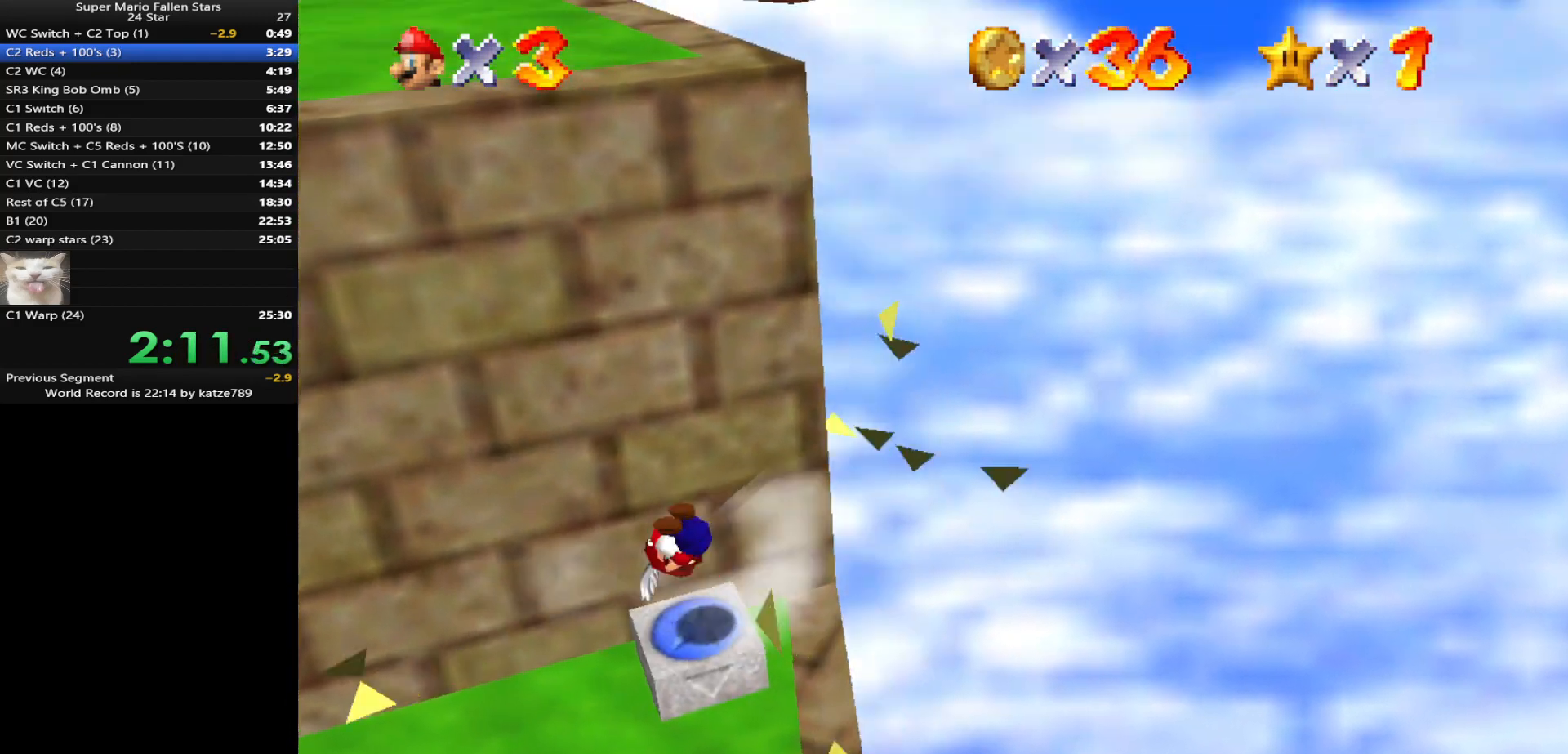
{"buttons": ["C_DOWN", "C_RIGHT"], "left_stick": "down-left", "events": [[33, "C_DOWN", "up"], [33, "C_RIGHT", "up"], [100, "C_DOWN", "down"], [100, "C_RIGHT", "down"], [233, "C_DOWN", "up"], [233, "C_RIGHT", "up"], [233, "left_stick", "down-left"], [300, "C_RIGHT", "down"], [333, "C_DOWN", "down"], [450, "C_DOWN", "up"], [450, "C_RIGHT", "up"], [483, "C_DOWN", "down"], [483, "C_RIGHT", "down"]]}
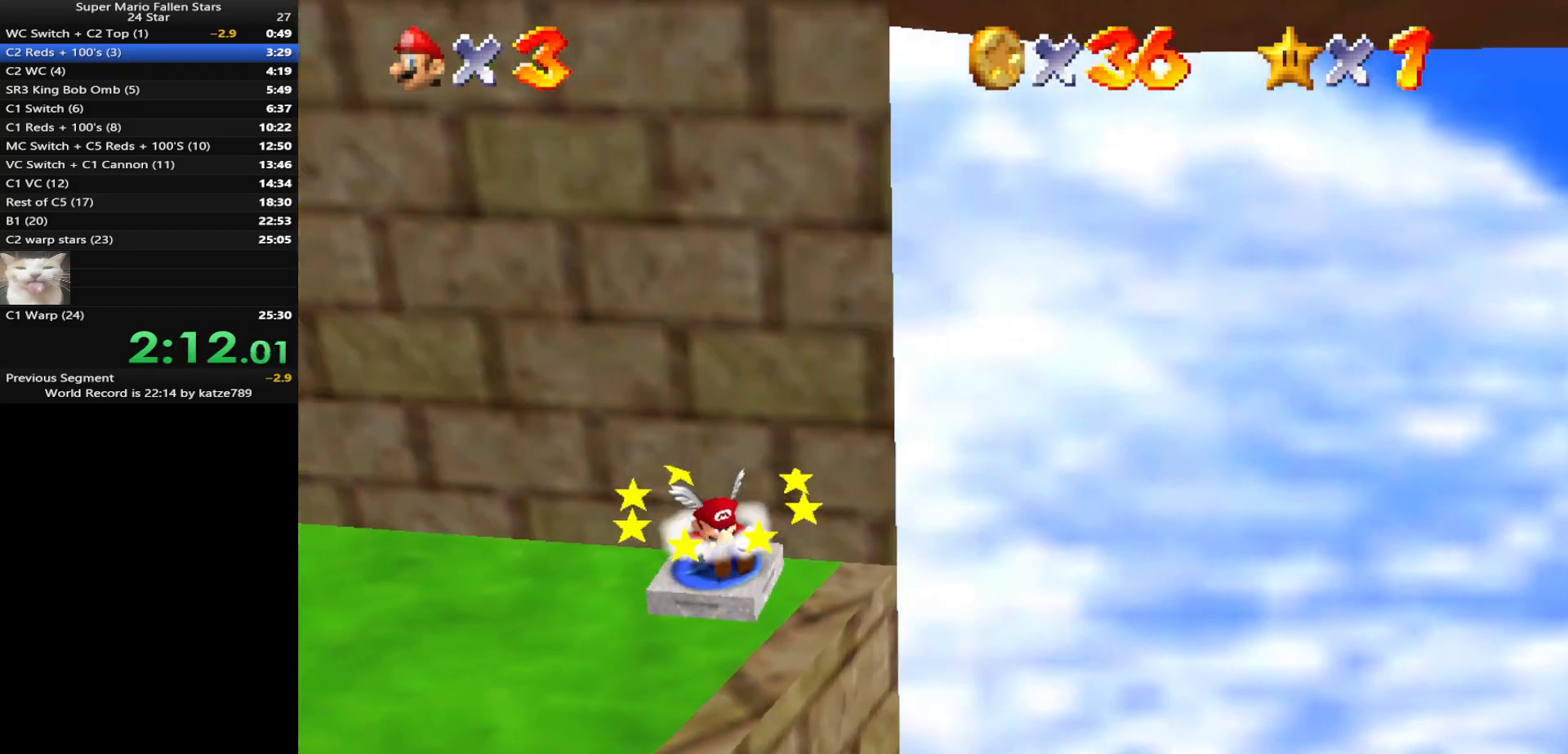
{"buttons": ["C_DOWN", "C_RIGHT"], "left_stick": "left", "events": [[150, "C_DOWN", "up"], [150, "C_RIGHT", "up"], [233, "C_DOWN", "down"], [233, "C_RIGHT", "down"], [333, "C_DOWN", "up"], [333, "C_RIGHT", "up"], [400, "C_RIGHT", "down"], [433, "C_DOWN", "down"], [467, "left_stick", "left"]]}
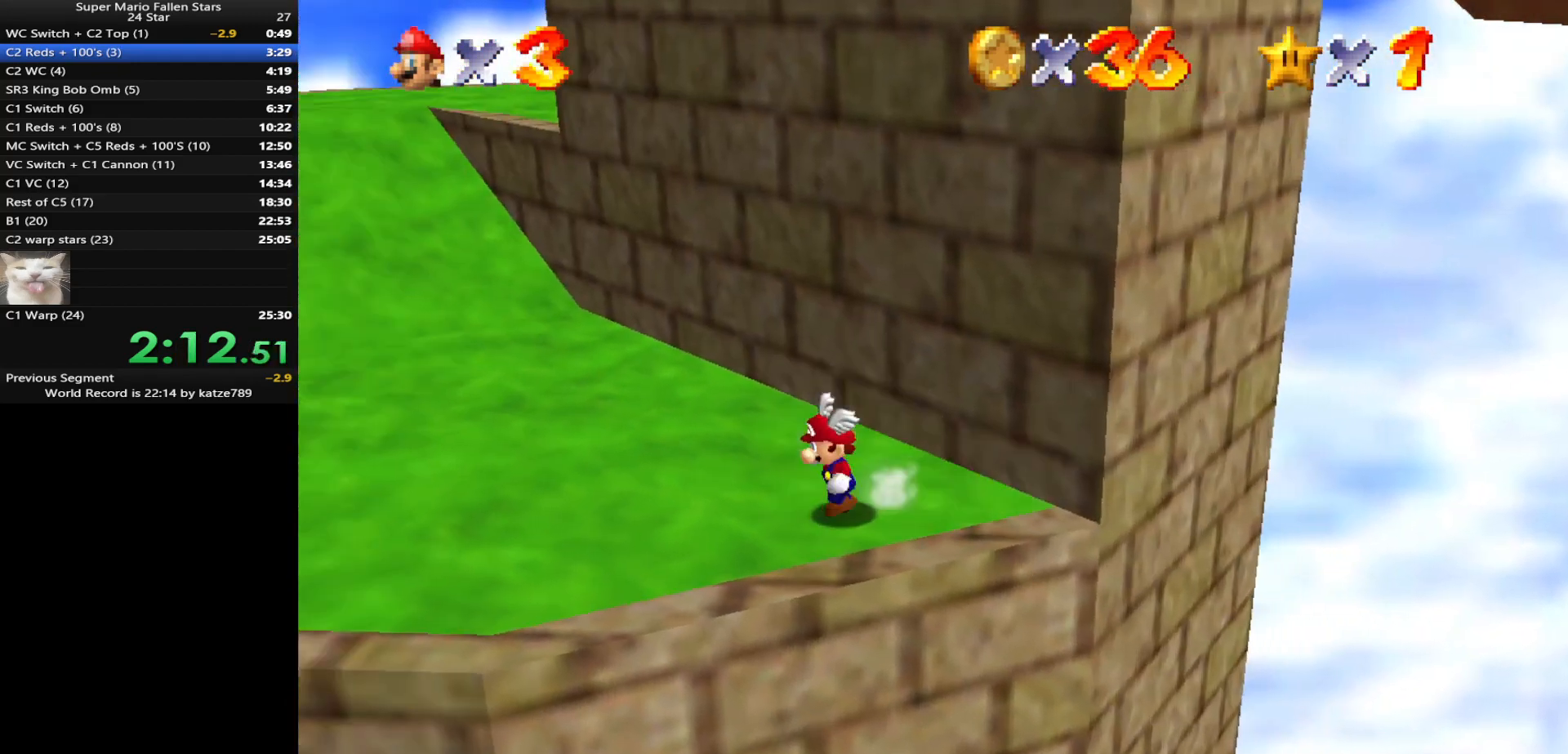
{"buttons": [], "left_stick": "left", "events": [[83, "C_DOWN", "up"], [83, "C_RIGHT", "up"]]}
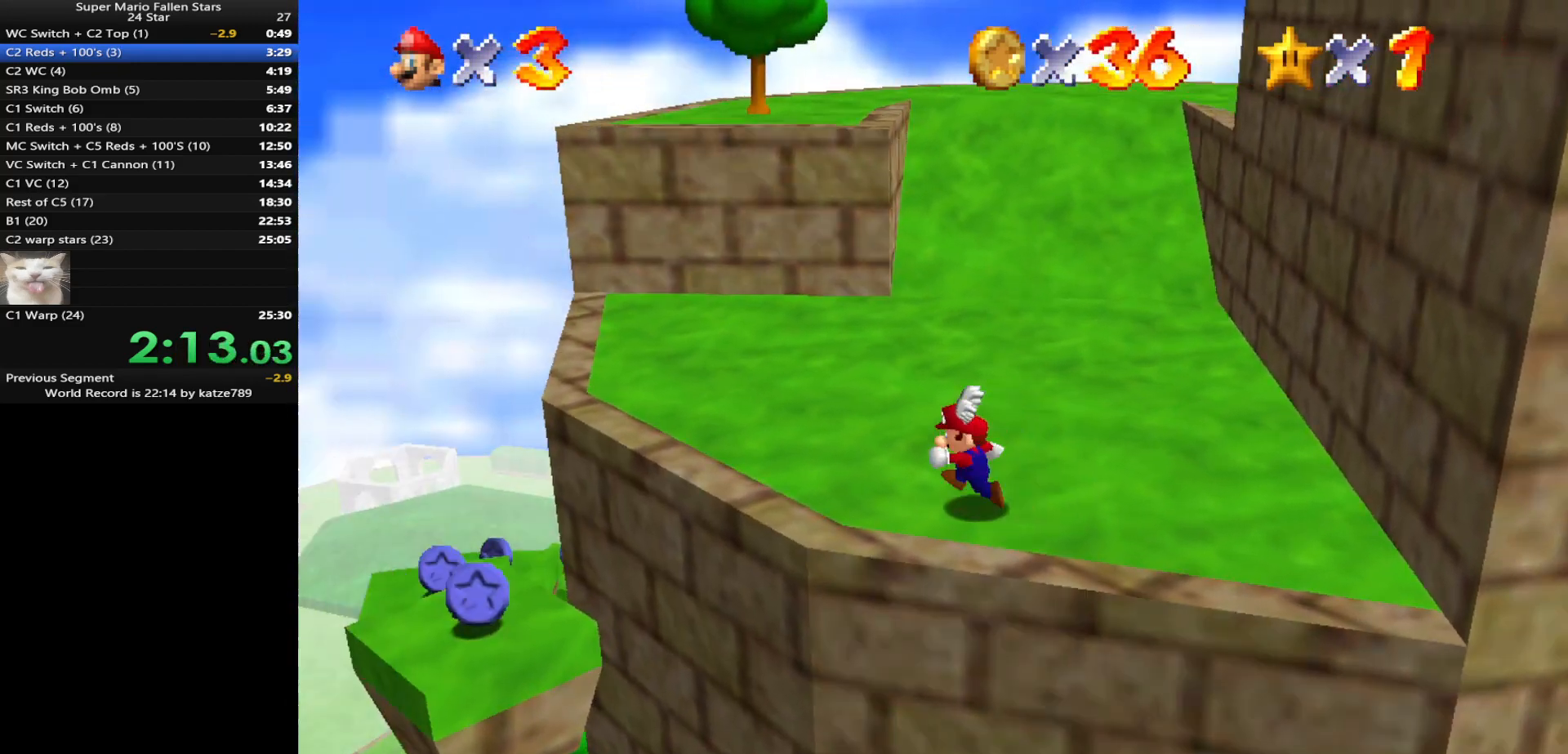
{"buttons": [], "left_stick": "center", "events": [[250, "A", "down"], [450, "A", "up"], [500, "left_stick", "center"]]}
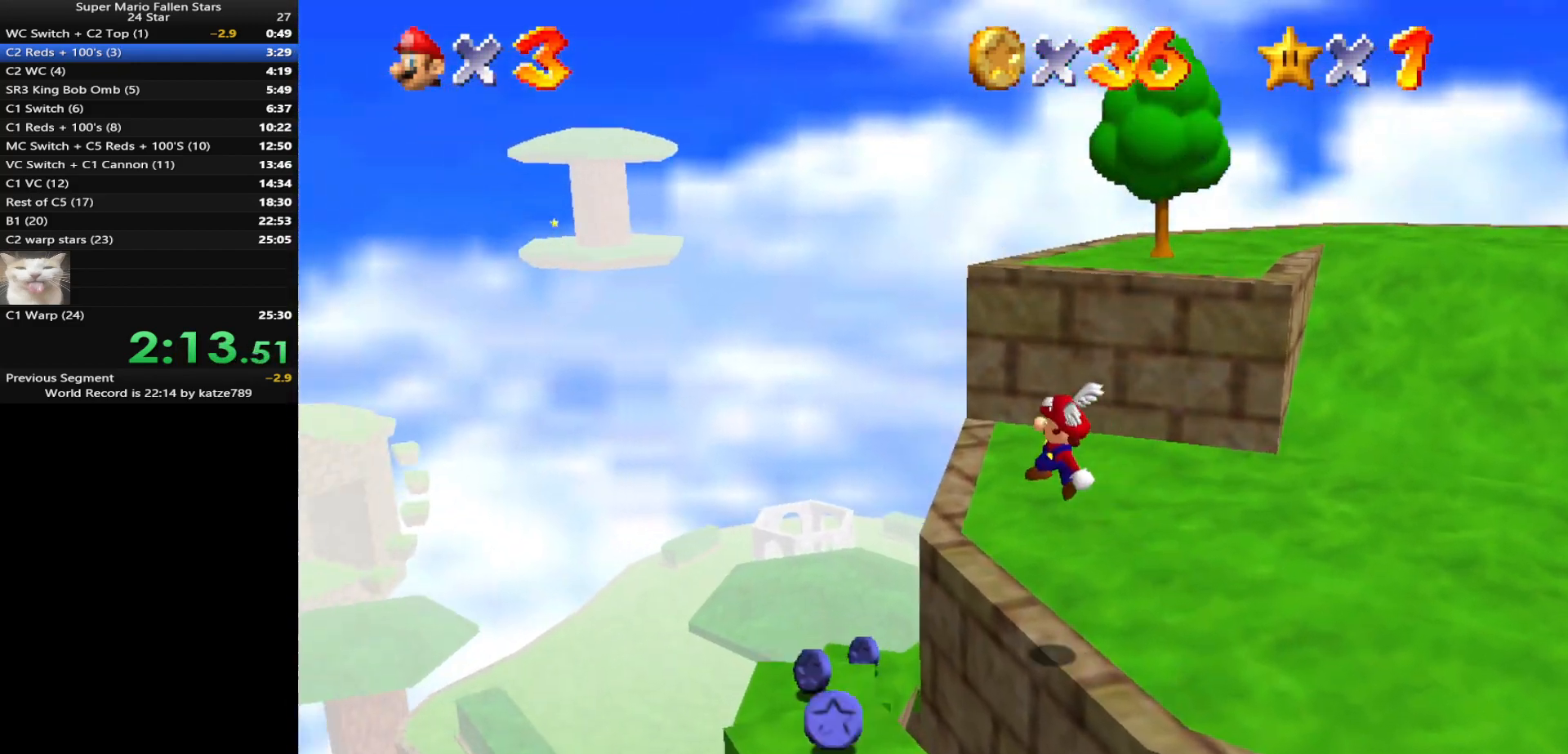
{"buttons": [], "left_stick": "down", "events": [[100, "C_DOWN", "down"], [100, "C_LEFT", "down"], [100, "left_stick", "down"], [183, "C_DOWN", "up"], [183, "C_LEFT", "up"], [283, "C_LEFT", "down"], [383, "C_DOWN", "down"], [433, "C_DOWN", "up"], [433, "C_LEFT", "up"]]}
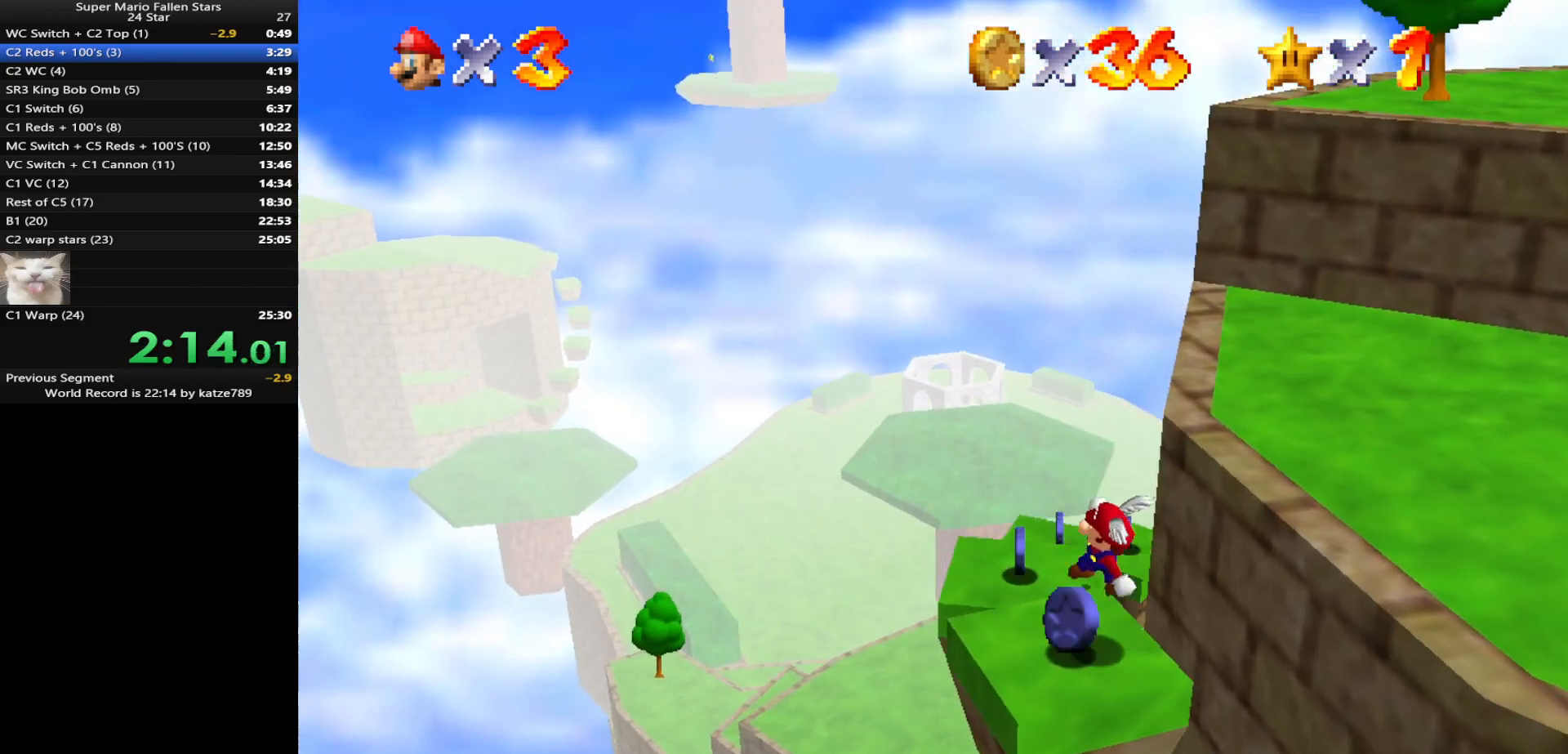
{"buttons": [], "left_stick": "up-left", "events": [[33, "left_stick", "center"], [167, "left_stick", "up"], [350, "A", "down"], [433, "A", "up"], [433, "left_stick", "up-left"]]}
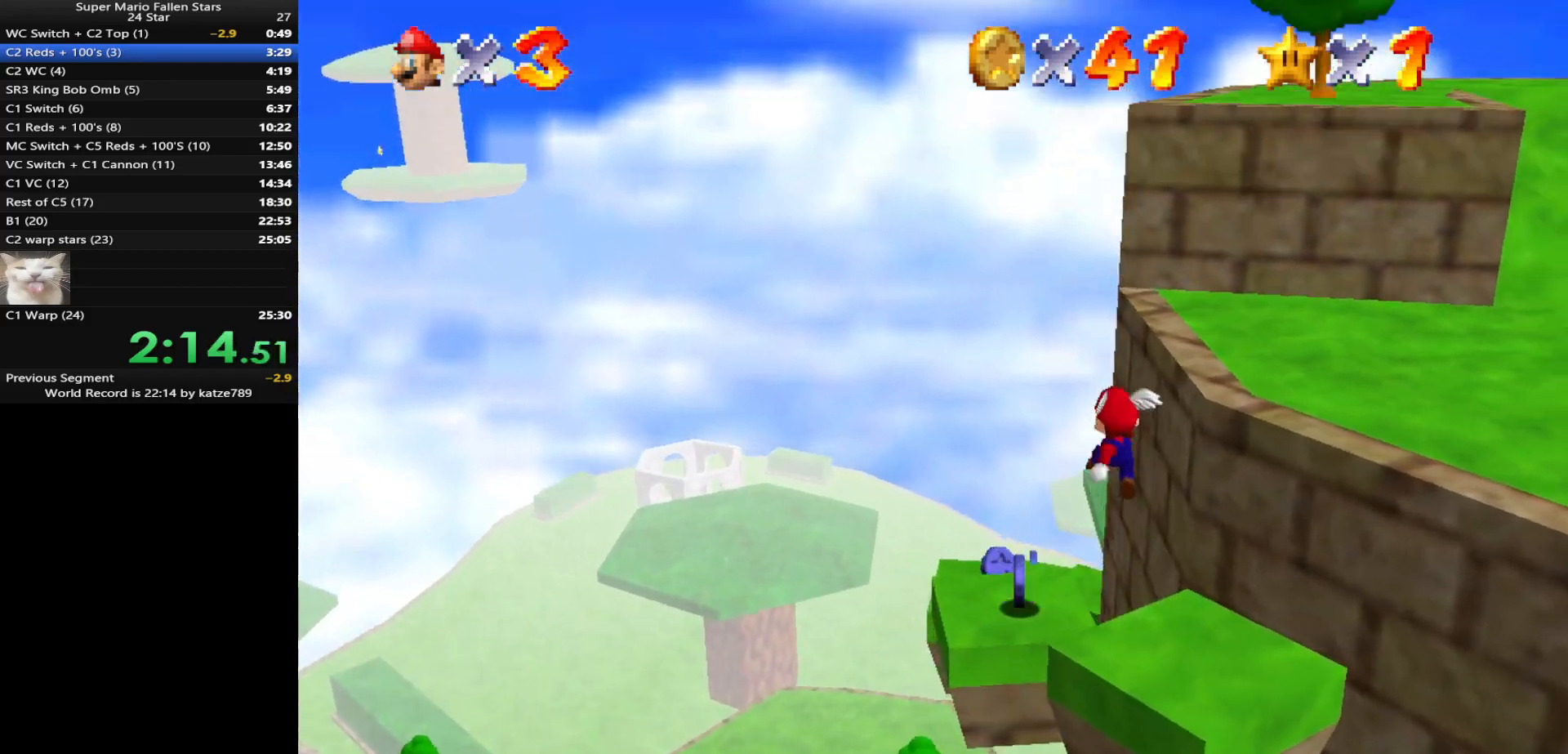
{"buttons": [], "left_stick": "center", "events": [[133, "left_stick", "left"], [300, "left_stick", "center"]]}
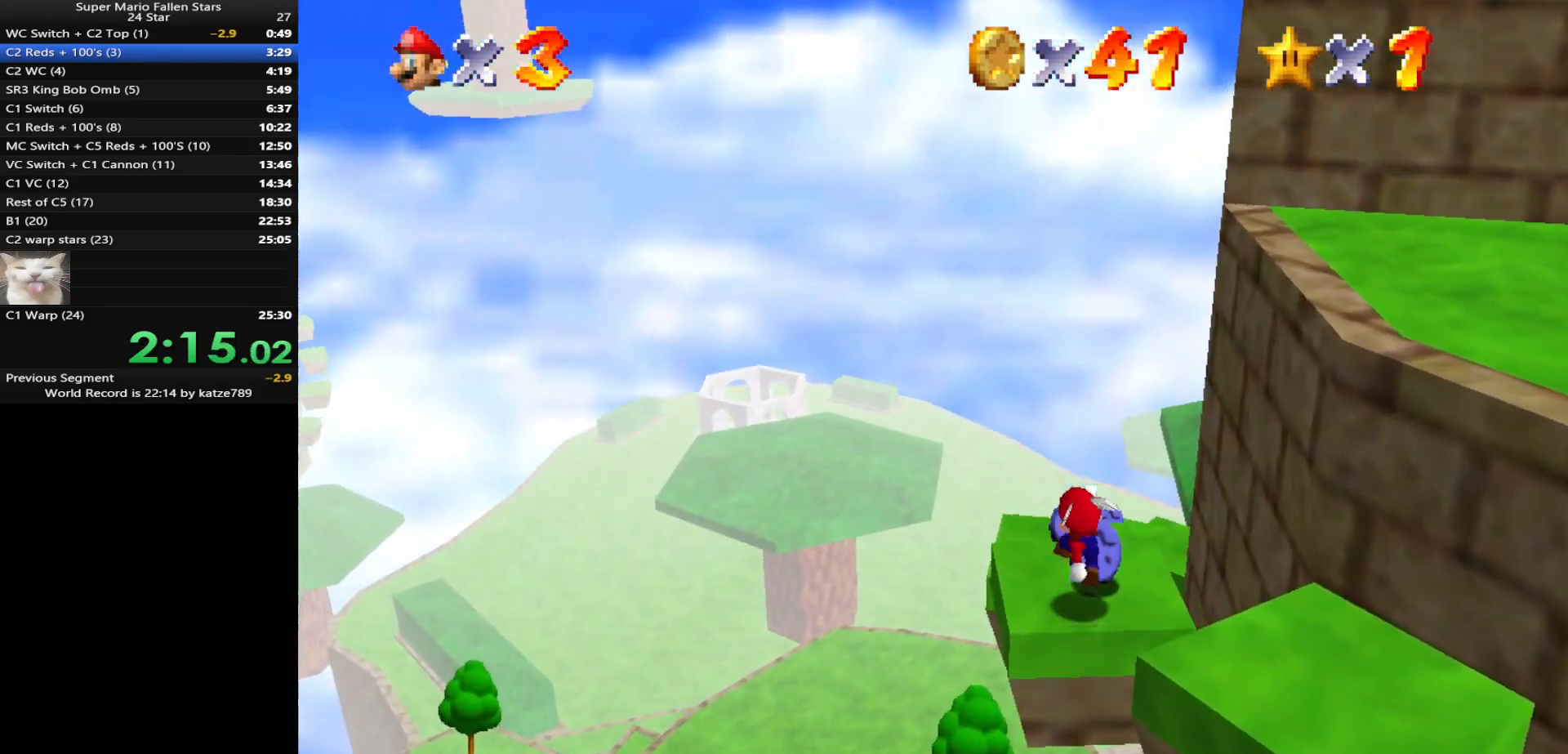
{"buttons": [], "left_stick": "up", "events": [[17, "left_stick", "up"]]}
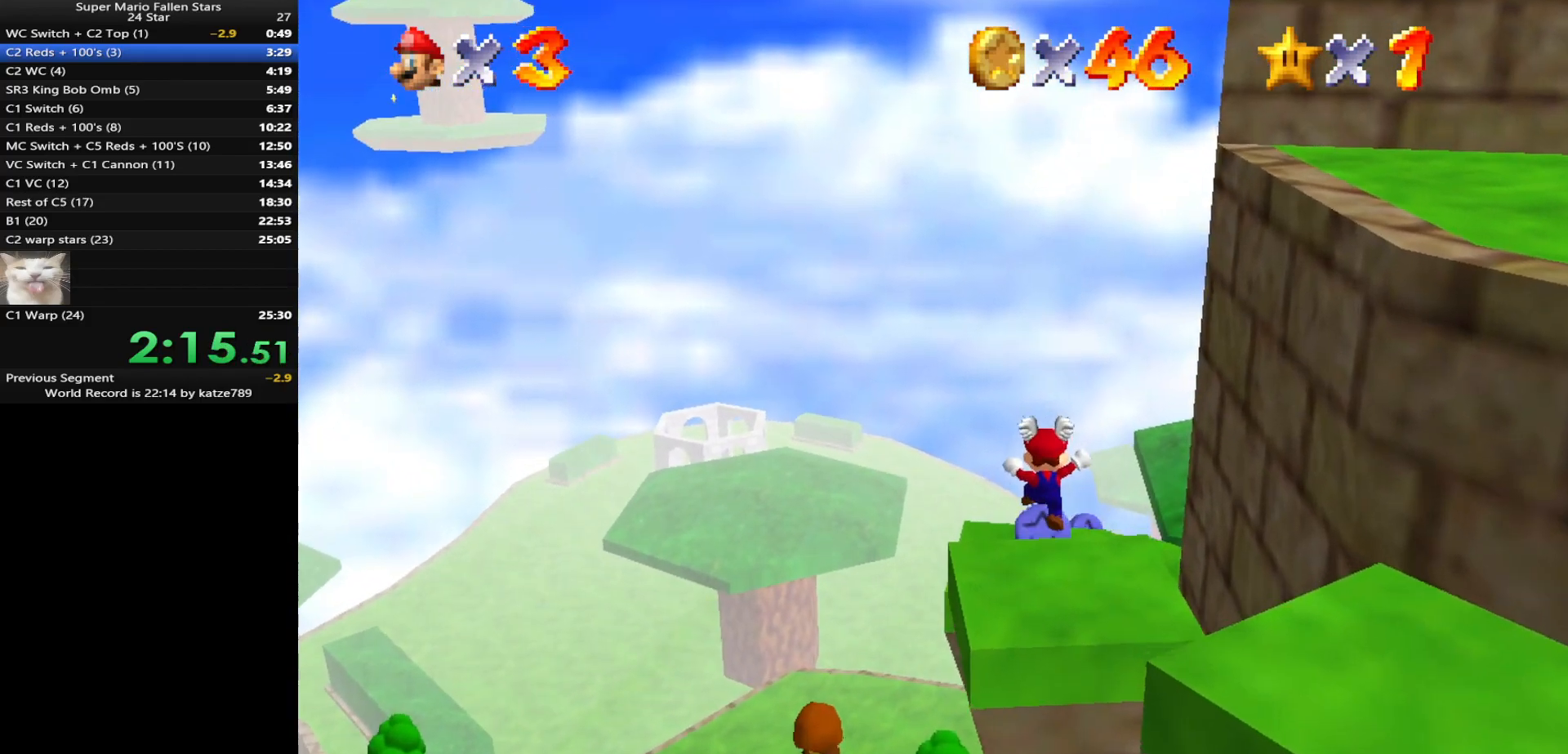
{"buttons": [], "left_stick": "up", "events": []}
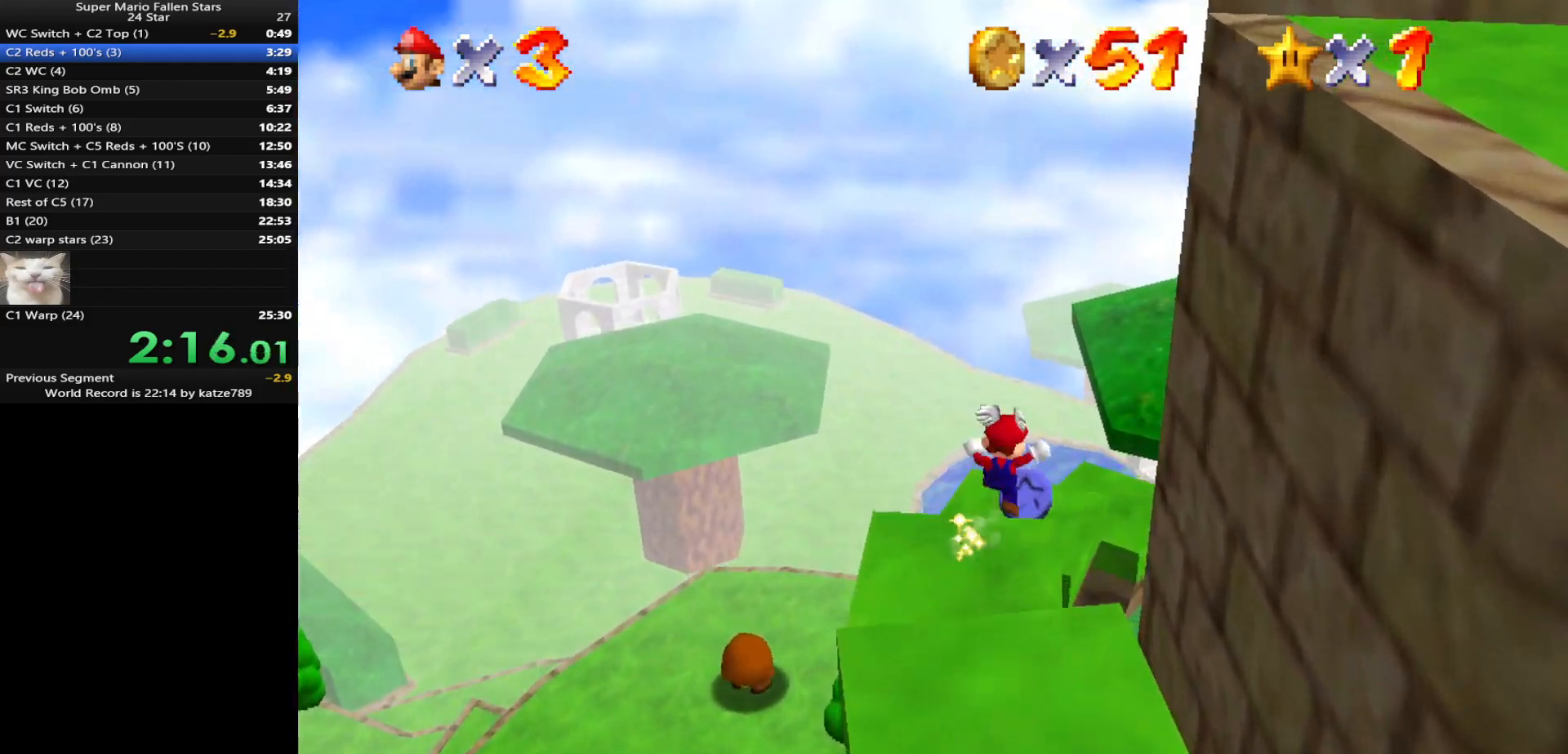
{"buttons": ["A"], "left_stick": "up", "events": [[450, "A", "down"]]}
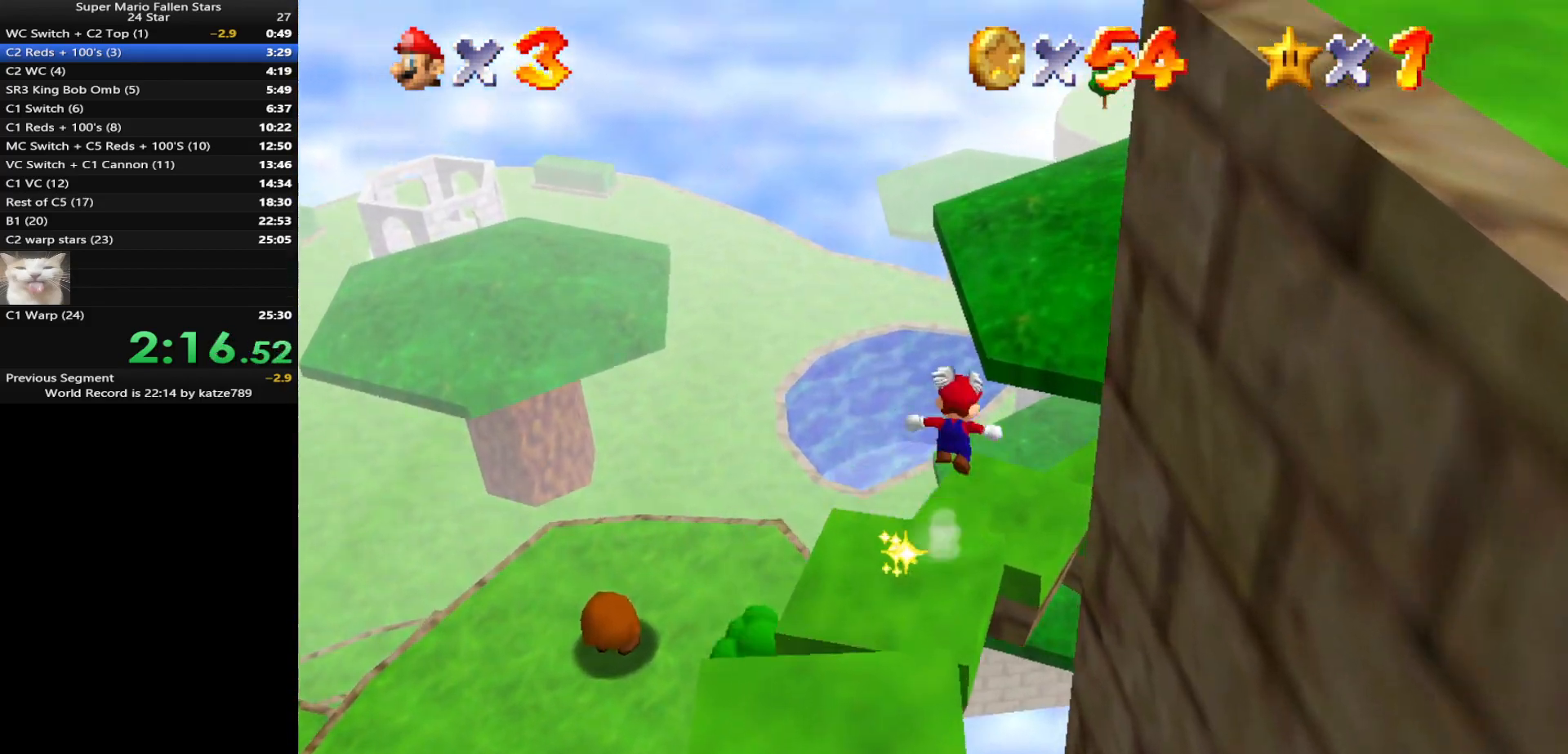
{"buttons": ["A"], "left_stick": "up-right", "events": [[233, "B", "down"], [383, "B", "up"], [417, "left_stick", "up-right"]]}
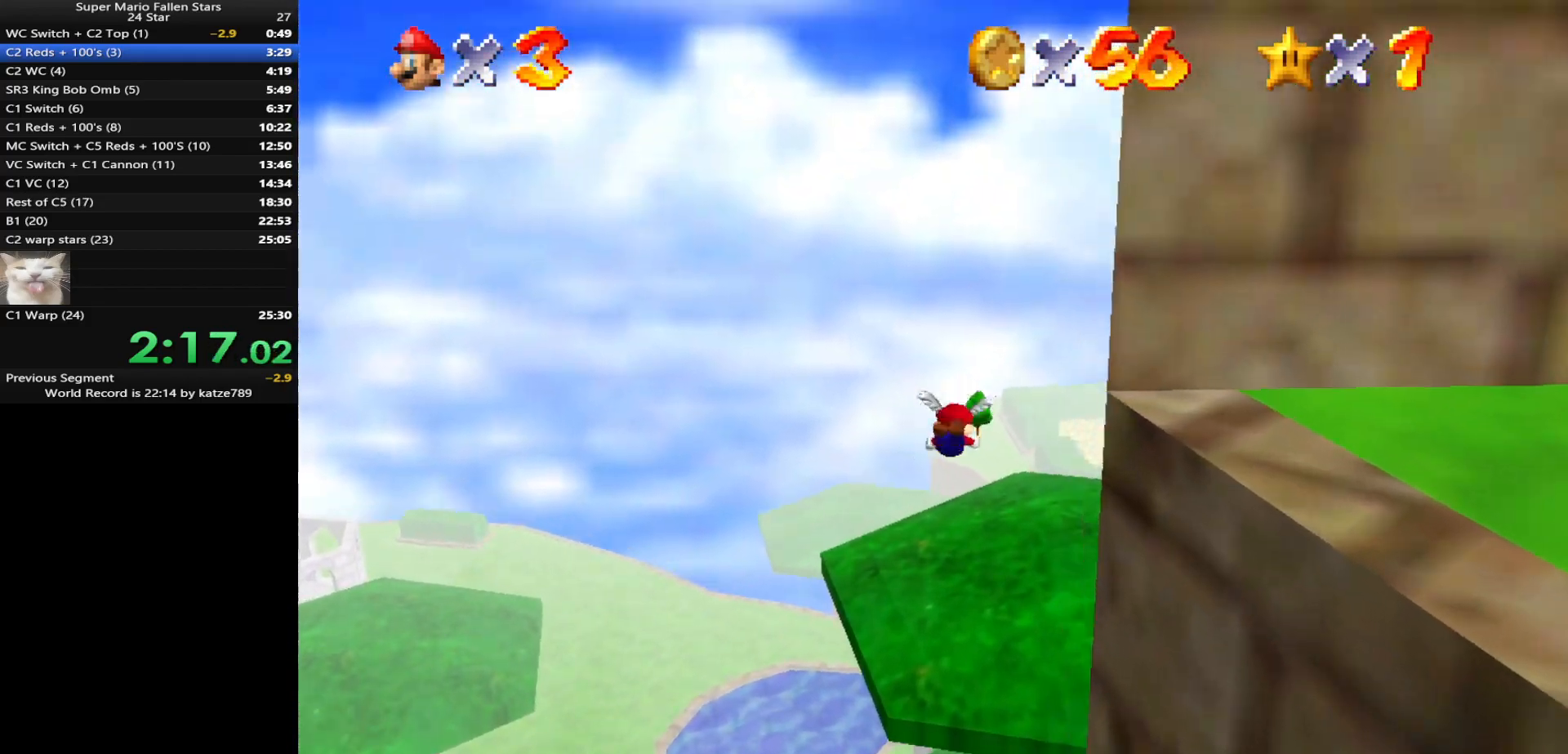
{"buttons": ["A"], "left_stick": "up-right", "events": []}
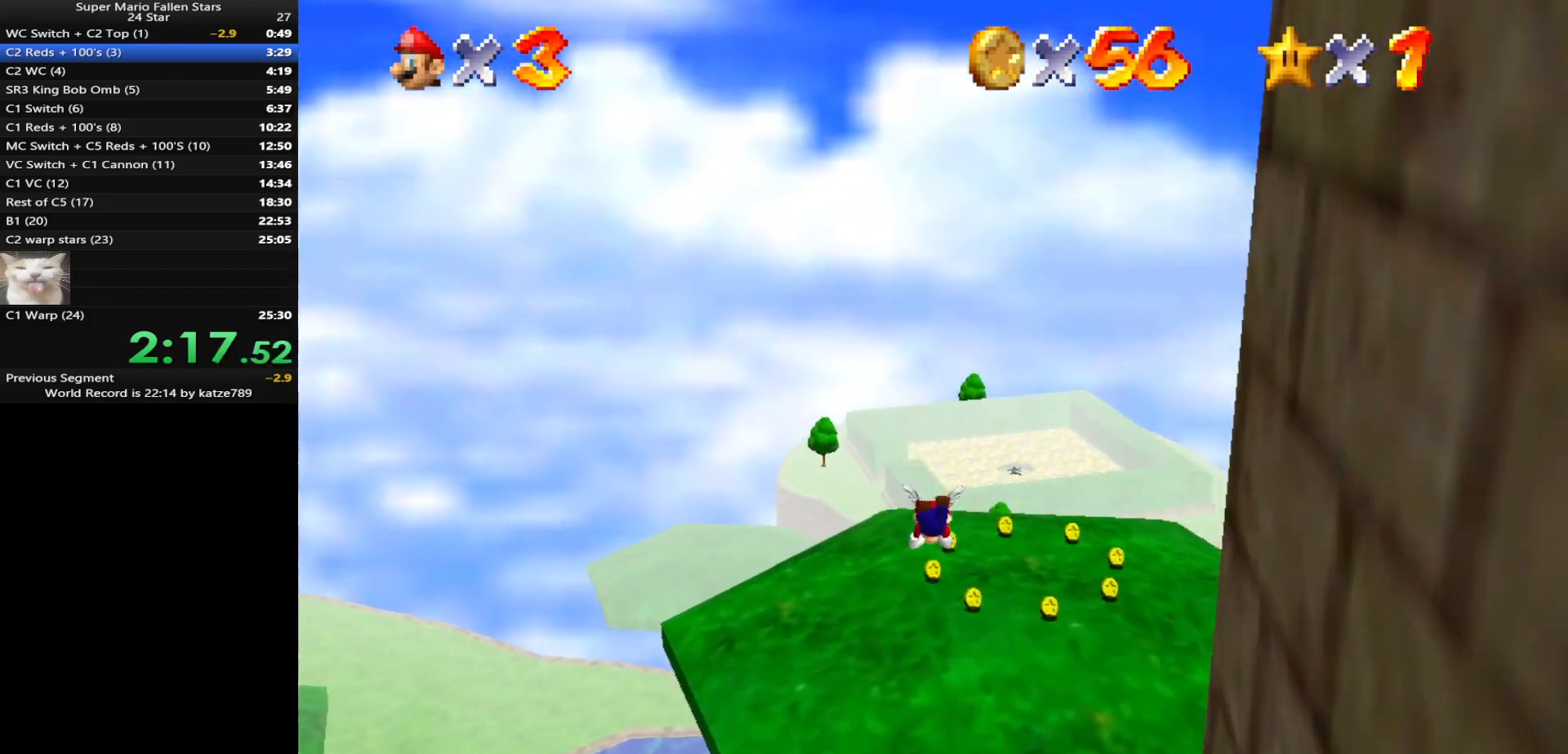
{"buttons": ["A"], "left_stick": "right", "events": [[483, "left_stick", "right"]]}
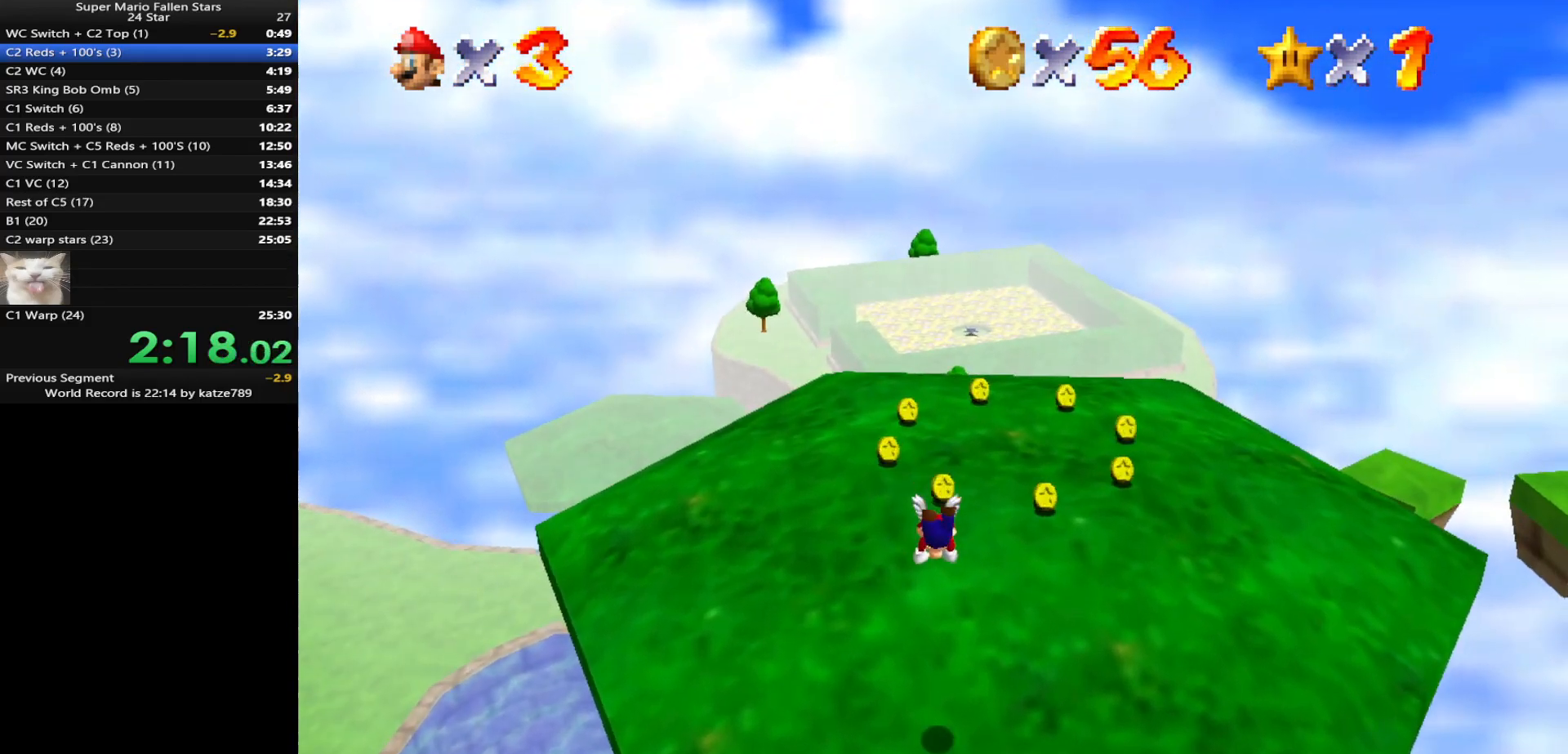
{"buttons": [], "left_stick": "left", "events": [[200, "A", "up"], [200, "left_stick", "up"], [267, "left_stick", "up-left"], [333, "A", "down"], [400, "A", "up"], [400, "left_stick", "left"]]}
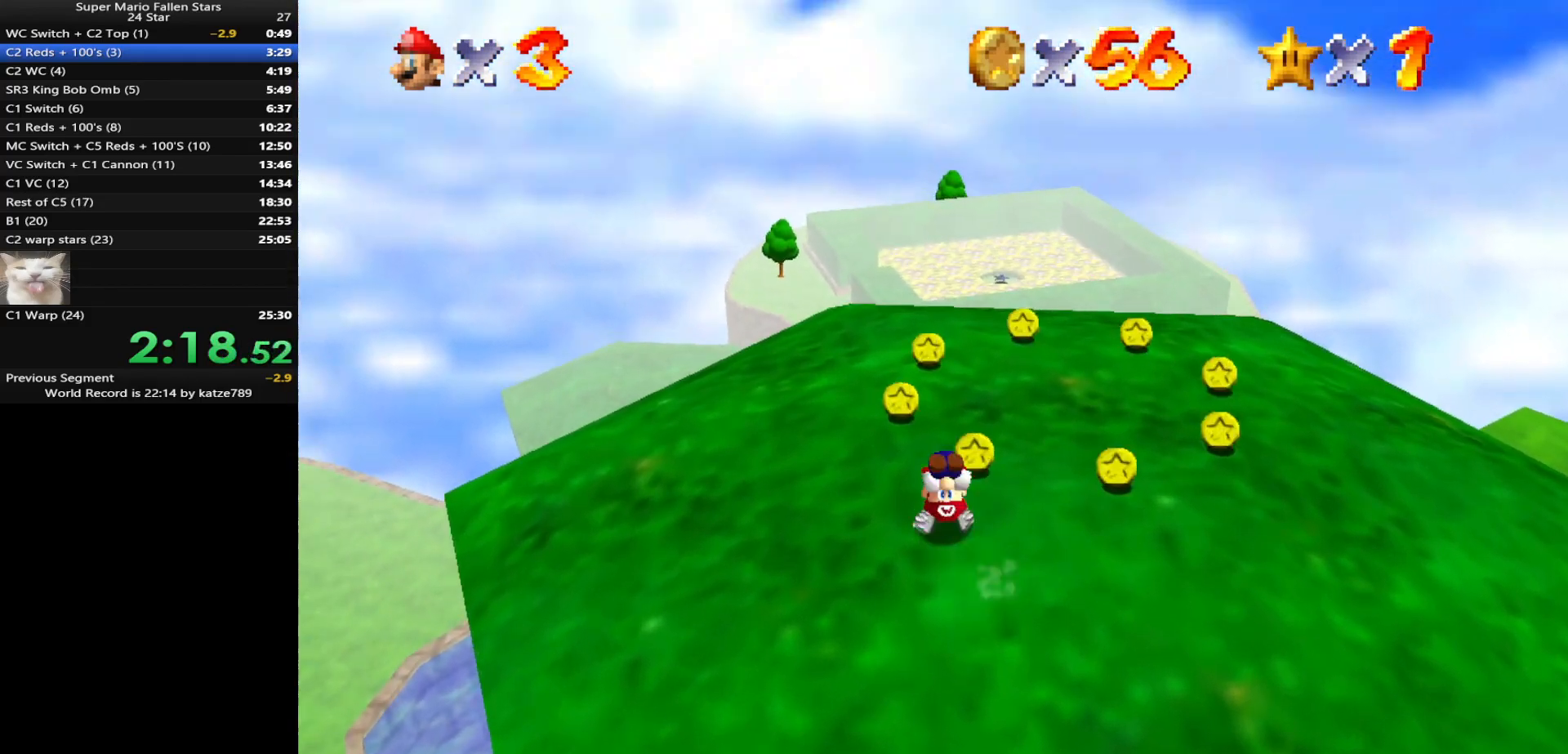
{"buttons": [], "left_stick": "up", "events": [[50, "left_stick", "up"]]}
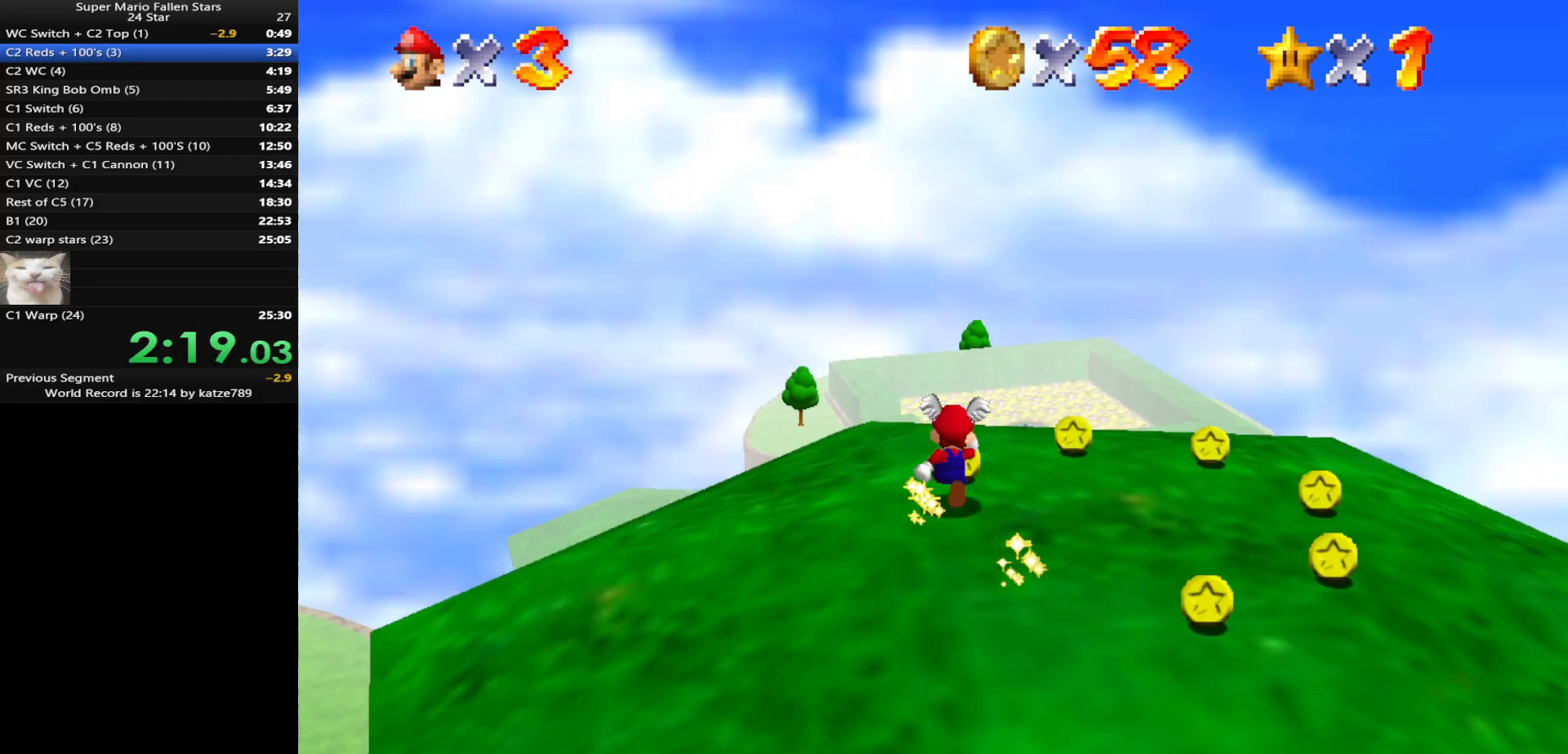
{"buttons": [], "left_stick": "right", "events": [[33, "left_stick", "up-right"], [283, "left_stick", "right"]]}
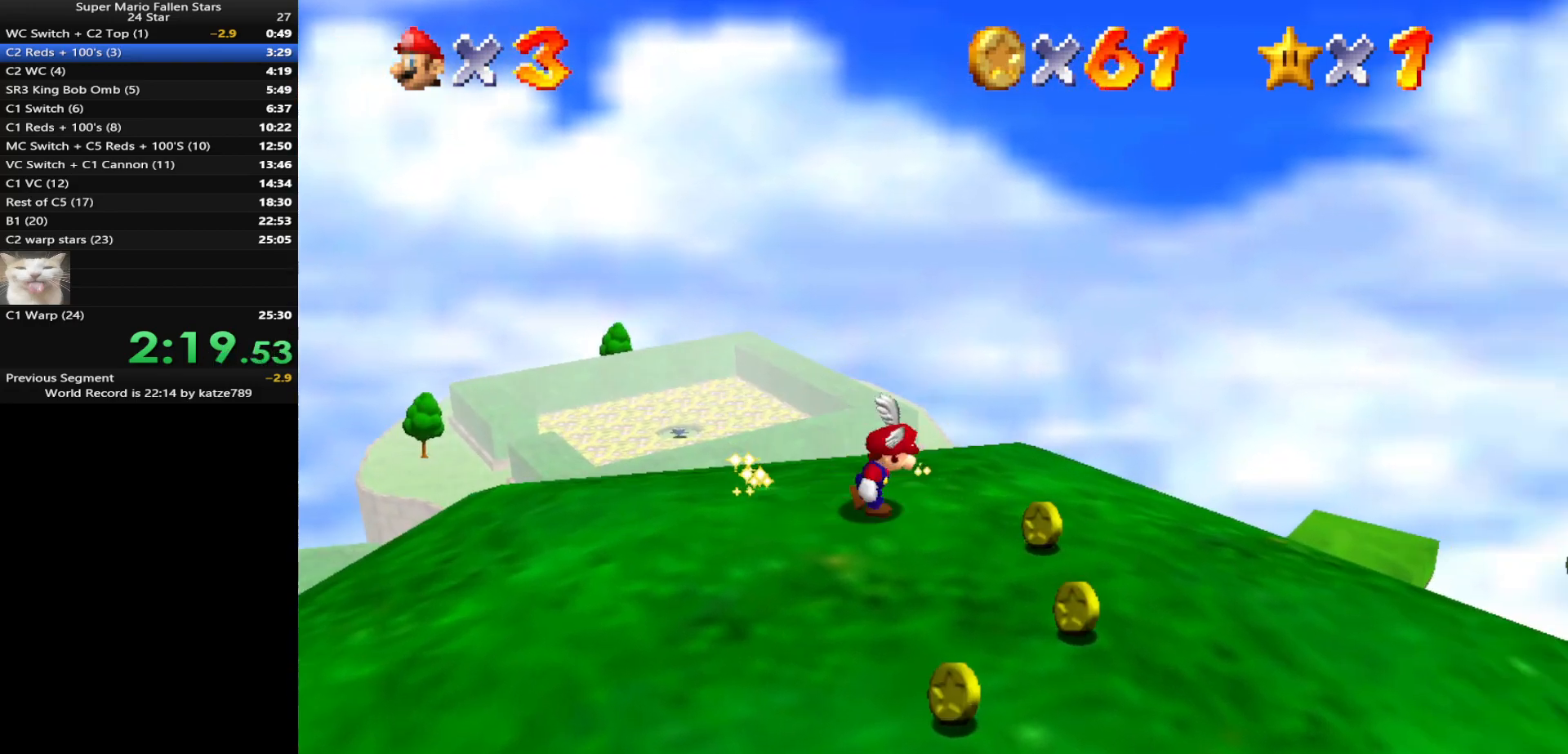
{"buttons": [], "left_stick": "down", "events": [[100, "left_stick", "down"]]}
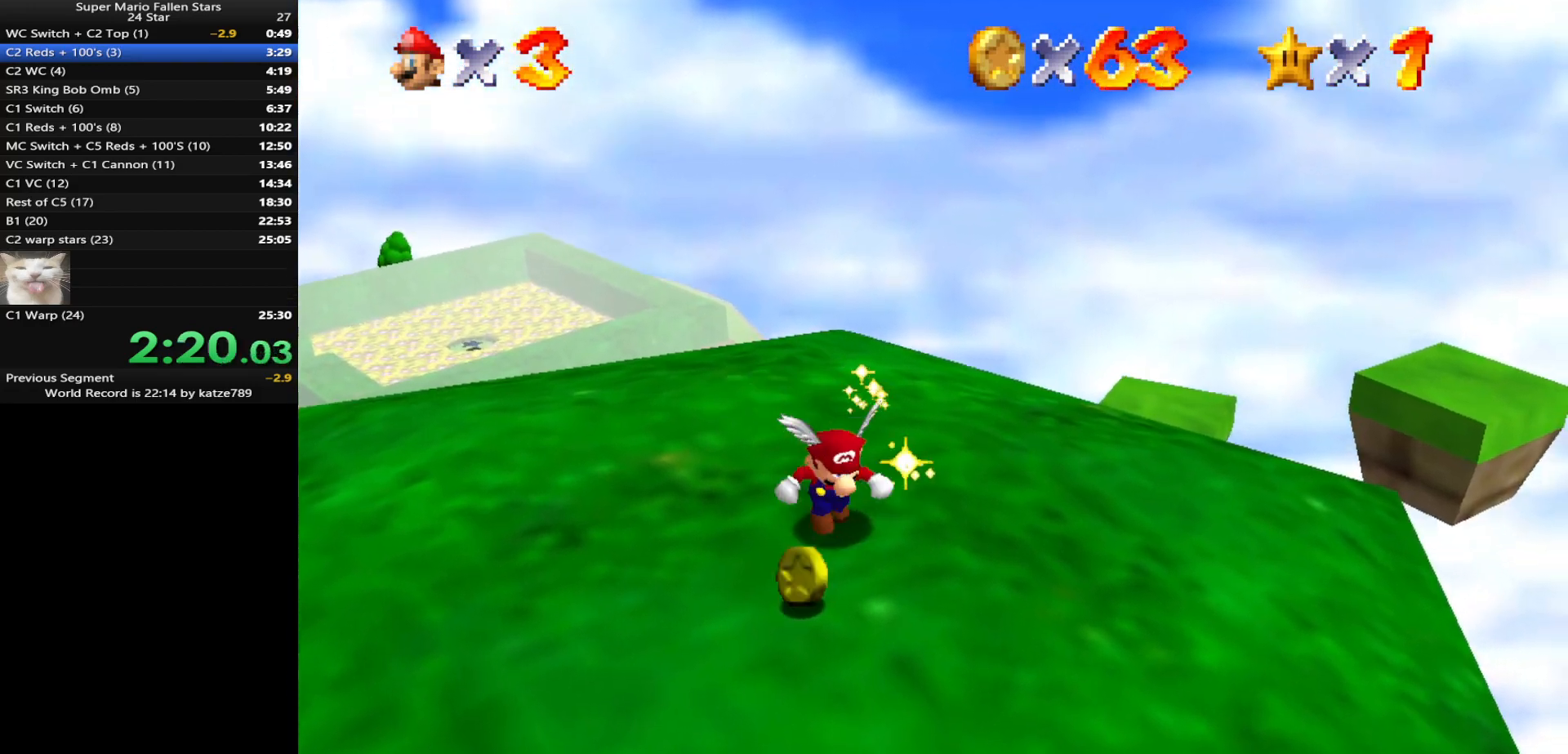
{"buttons": ["A"], "left_stick": "up-right", "events": [[17, "C_DOWN", "down"], [50, "C_RIGHT", "down"], [83, "left_stick", "right"], [150, "C_DOWN", "up"], [150, "C_RIGHT", "up"], [200, "C_DOWN", "down"], [200, "C_RIGHT", "down"], [233, "left_stick", "up-right"], [333, "C_DOWN", "up"], [333, "C_RIGHT", "up"], [433, "A", "down"]]}
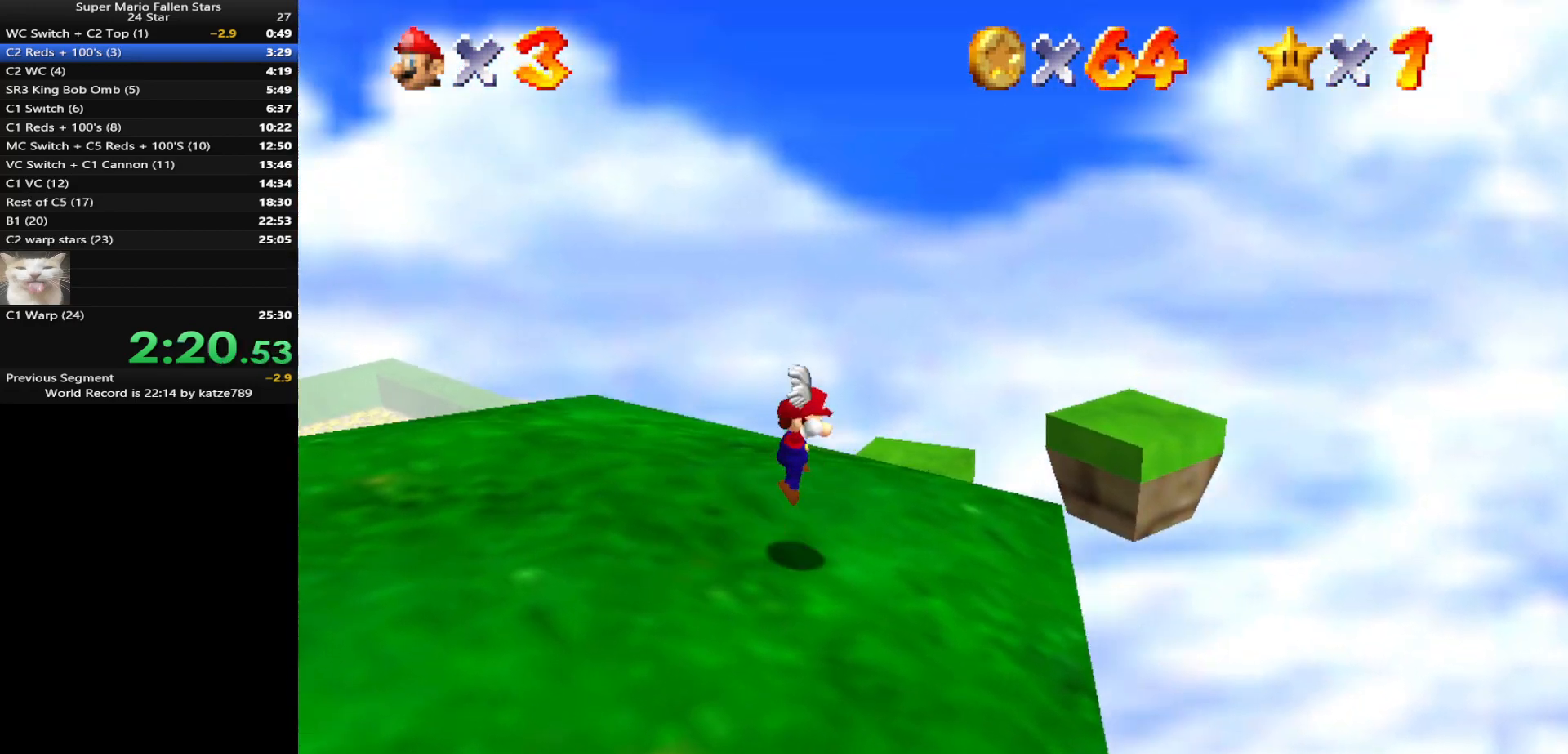
{"buttons": ["A"], "left_stick": "down-left", "events": [[117, "A", "up"], [150, "left_stick", "down-right"], [200, "left_stick", "down"], [233, "A", "down"], [450, "left_stick", "down-left"]]}
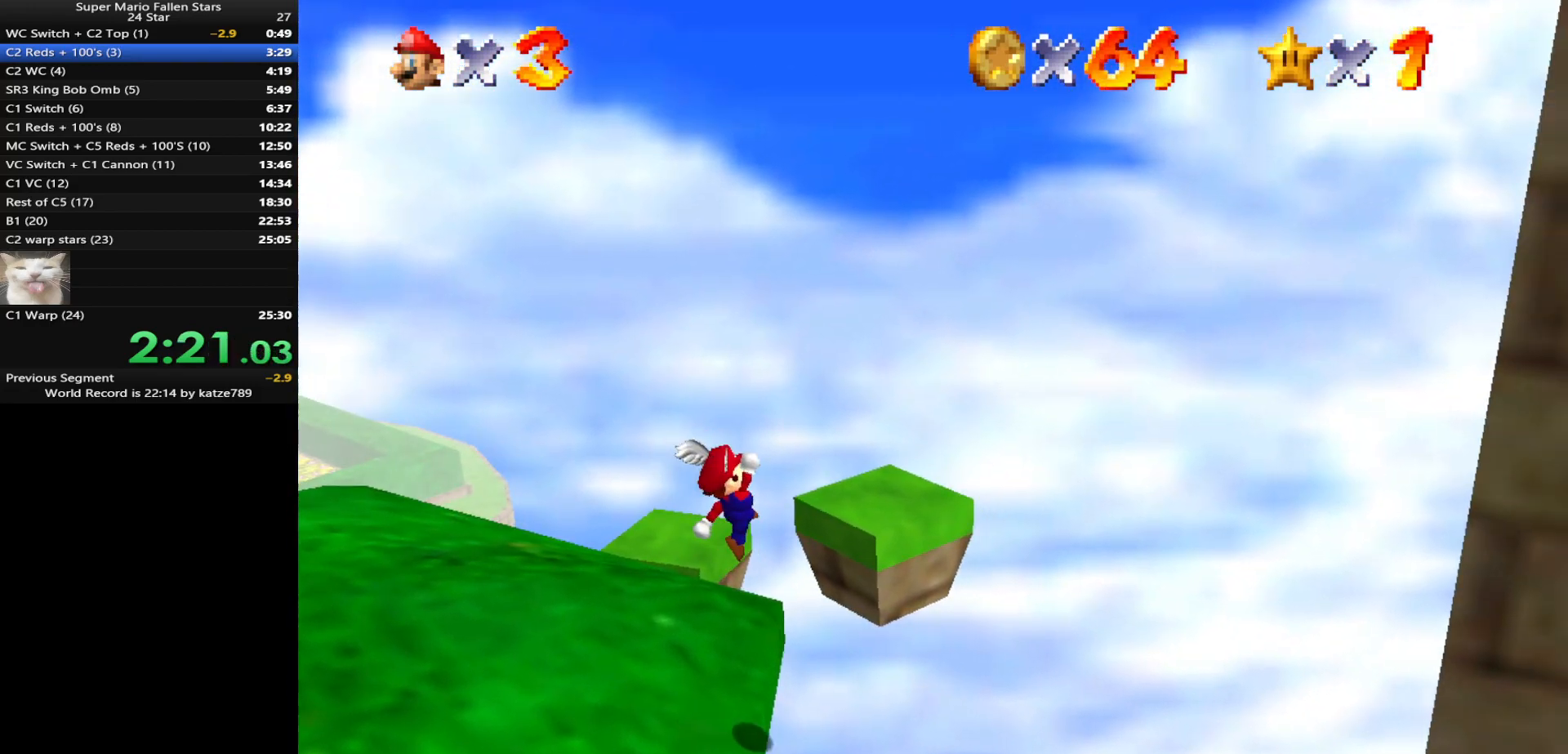
{"buttons": ["A"], "left_stick": "down-left", "events": []}
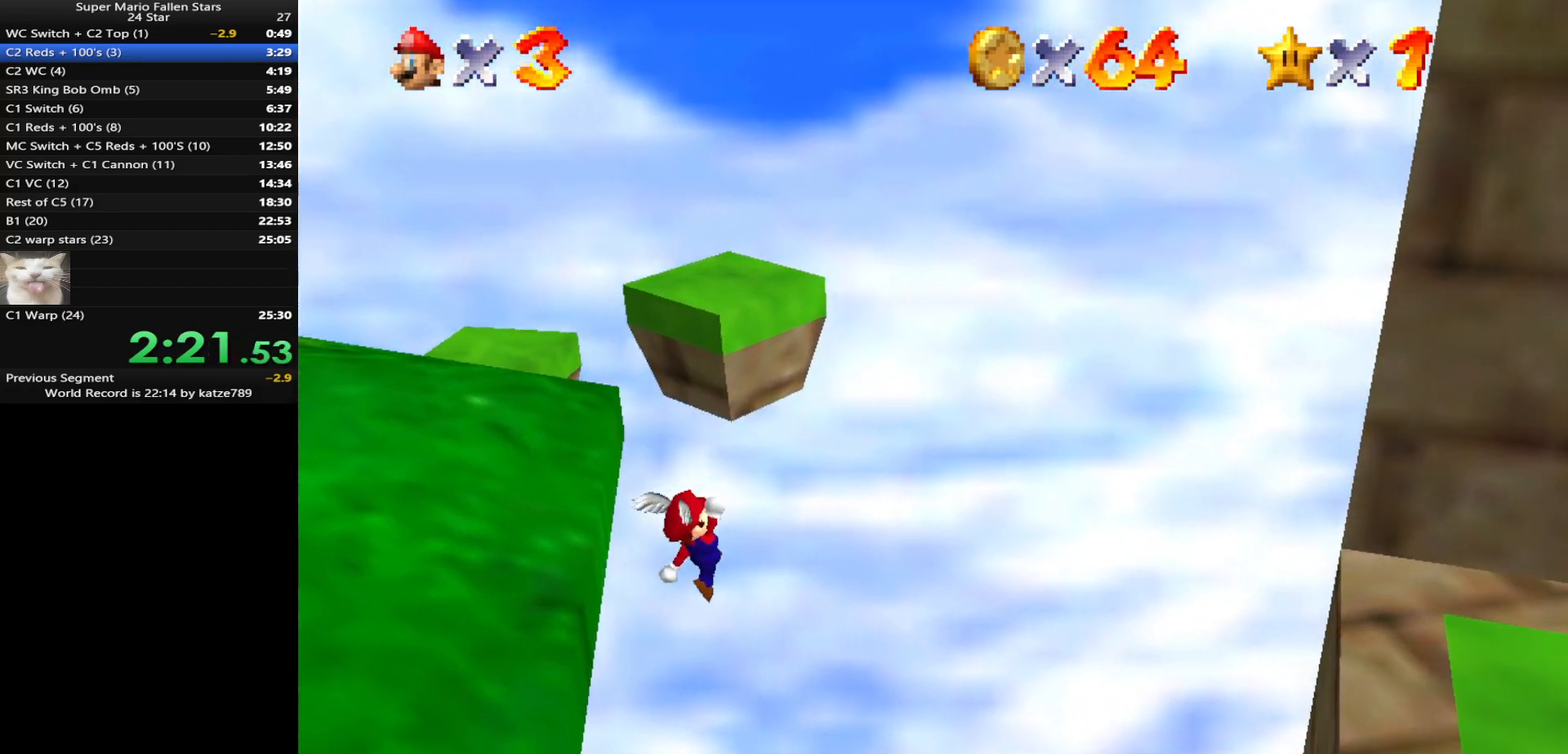
{"buttons": [], "left_stick": "left", "events": [[17, "left_stick", "left"], [400, "B", "down"], [483, "A", "up"], [483, "B", "up"]]}